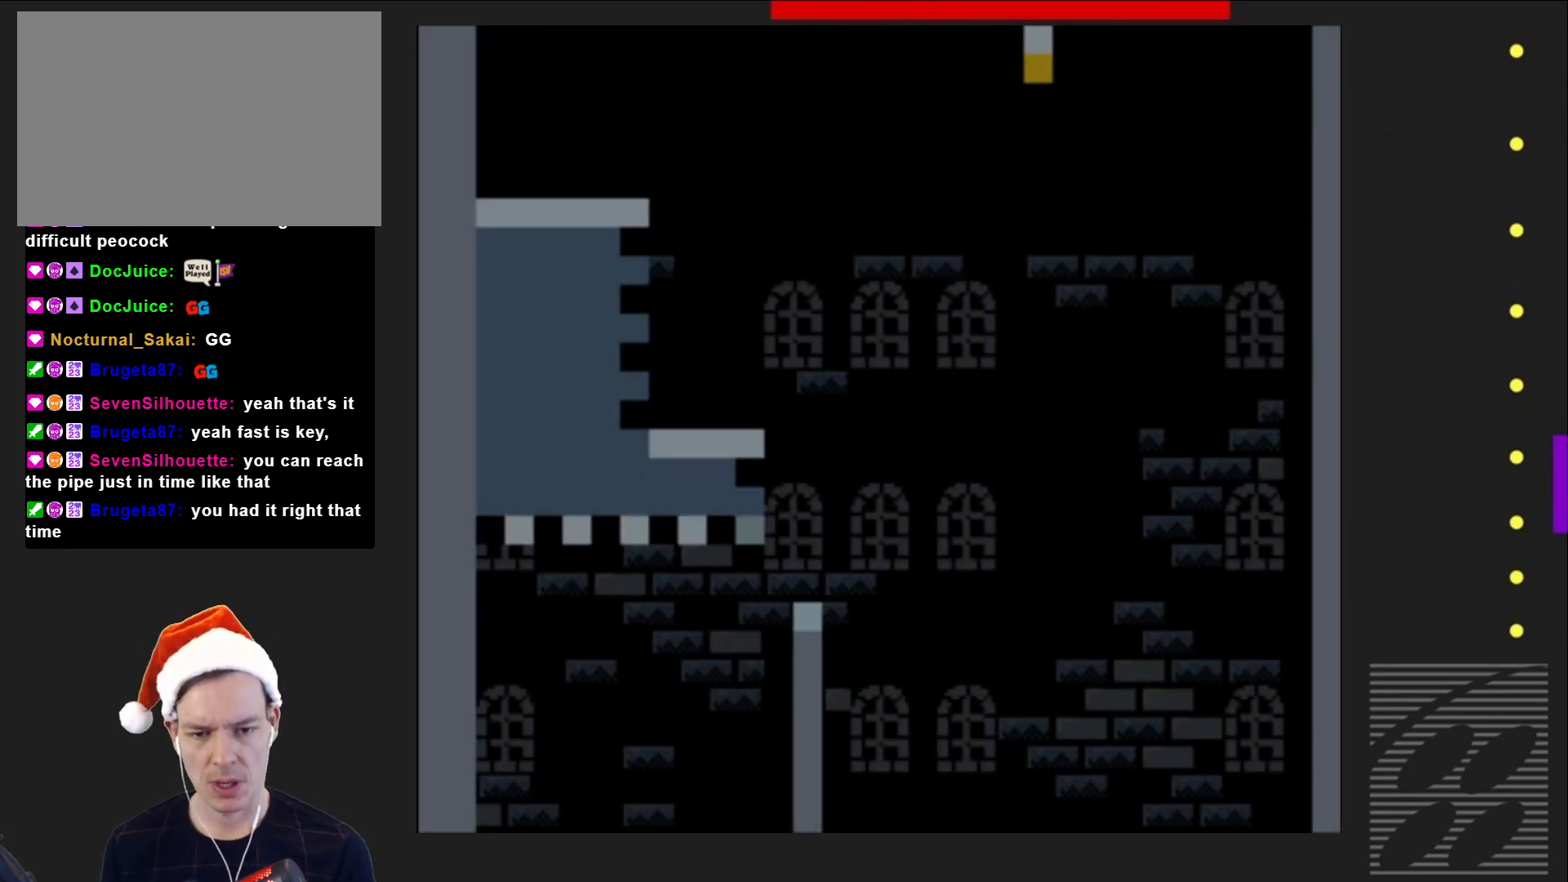
Gameplay with a controller (PlayStation layout); each line is a JSON object with the inputs held at the frame after it. "events" lists button and stick changes between this image and that frame as [ms after this image, input, new state], when the widget could be followed in between. Not read: L3 R3 left_stick right_stick.
{"buttons": ["SQUARE", "DPAD_LEFT"], "events": []}
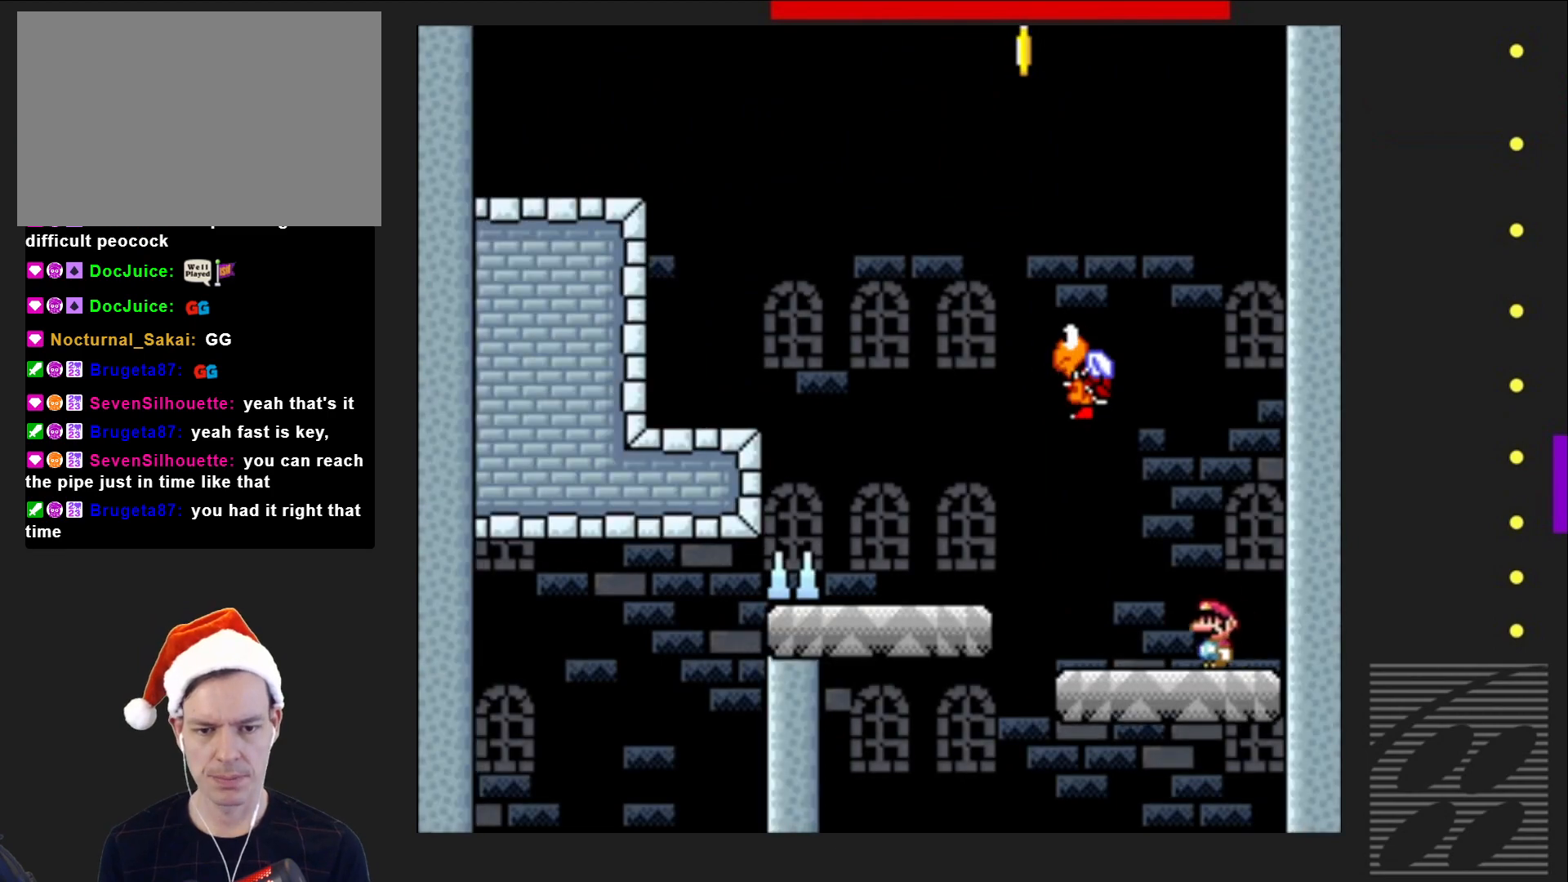
{"buttons": ["SQUARE", "DPAD_LEFT"], "events": [[17, "CROSS", "down"], [100, "CROSS", "up"]]}
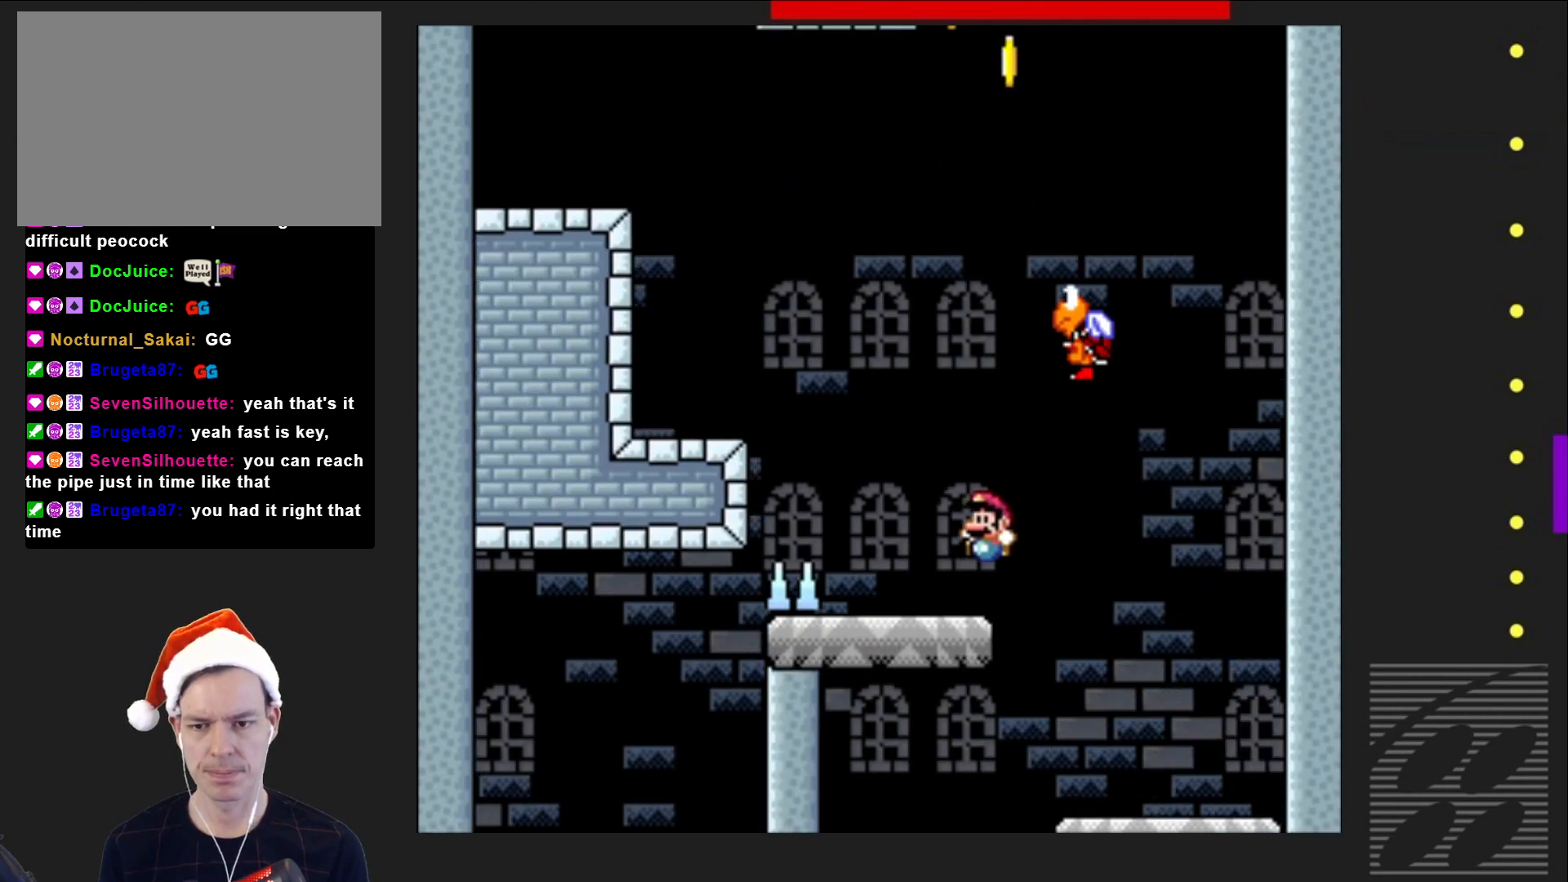
{"buttons": ["SQUARE", "DPAD_LEFT"], "events": [[67, "CROSS", "down"], [250, "CROSS", "up"]]}
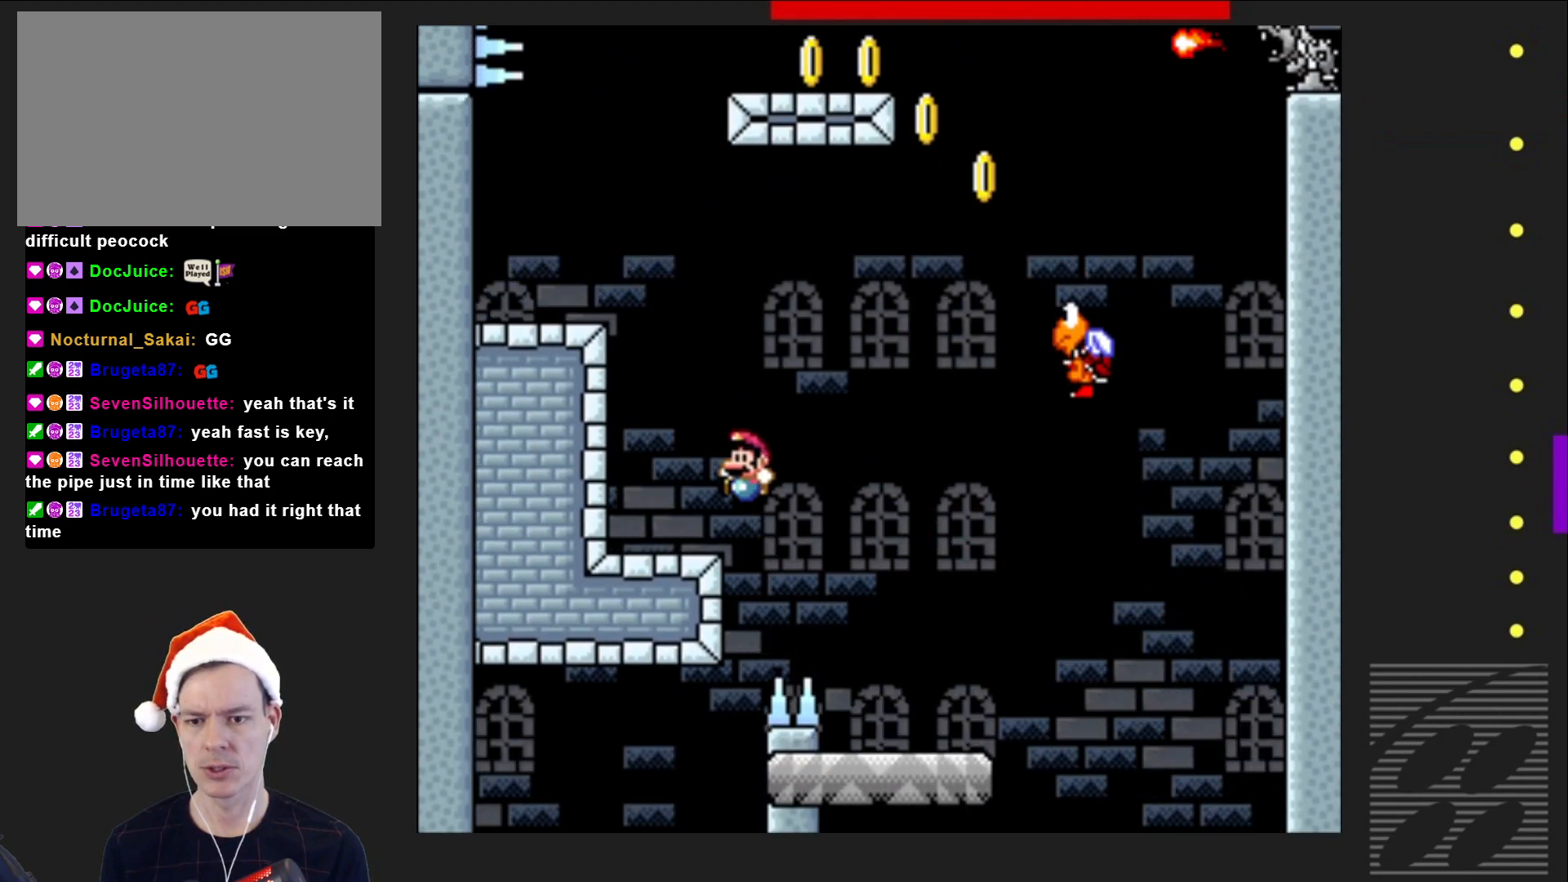
{"buttons": ["CROSS", "SQUARE", "DPAD_LEFT"], "events": [[100, "CROSS", "down"]]}
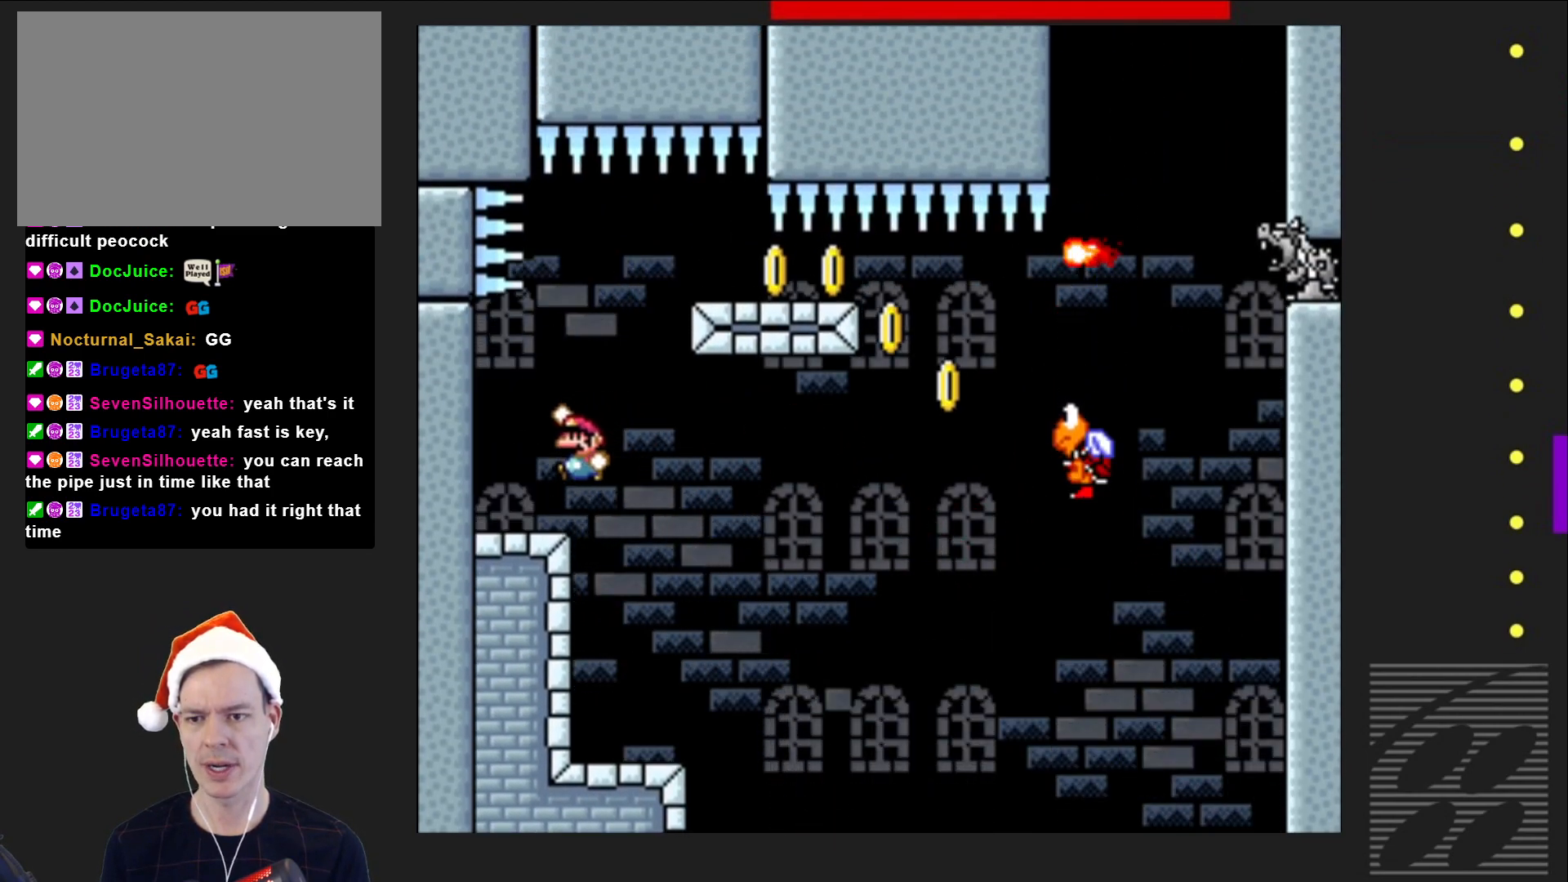
{"buttons": ["CROSS", "SQUARE", "DPAD_RIGHT"], "events": [[33, "CROSS", "up"], [200, "DPAD_LEFT", "up"], [217, "DPAD_UP", "down"], [233, "DPAD_RIGHT", "down"], [233, "DPAD_UP", "up"], [367, "CROSS", "down"]]}
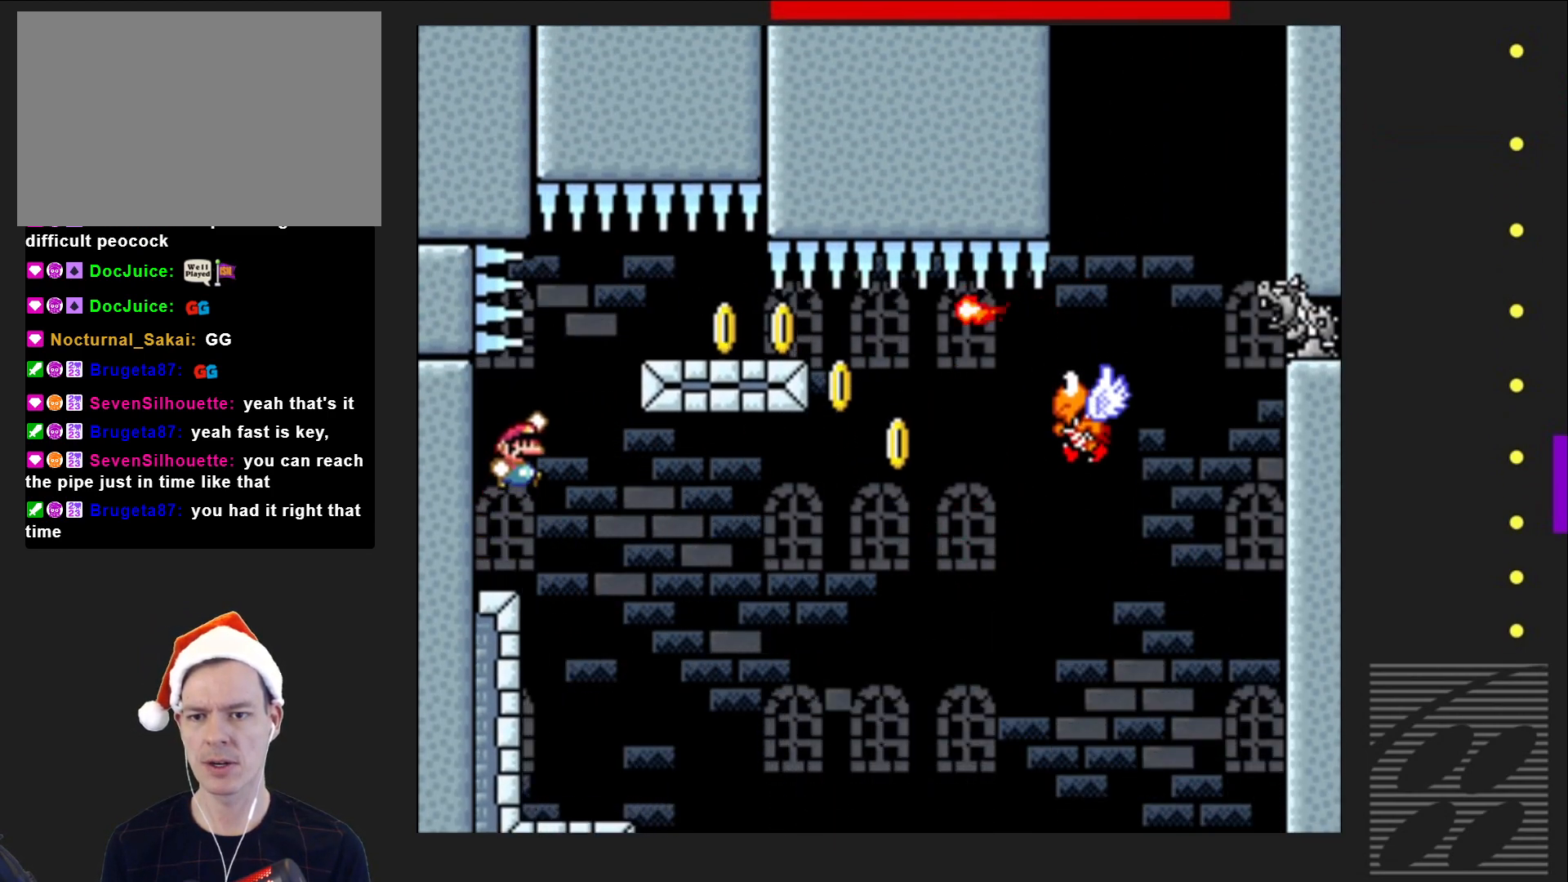
{"buttons": ["SQUARE", "DPAD_RIGHT"], "events": [[283, "CROSS", "up"]]}
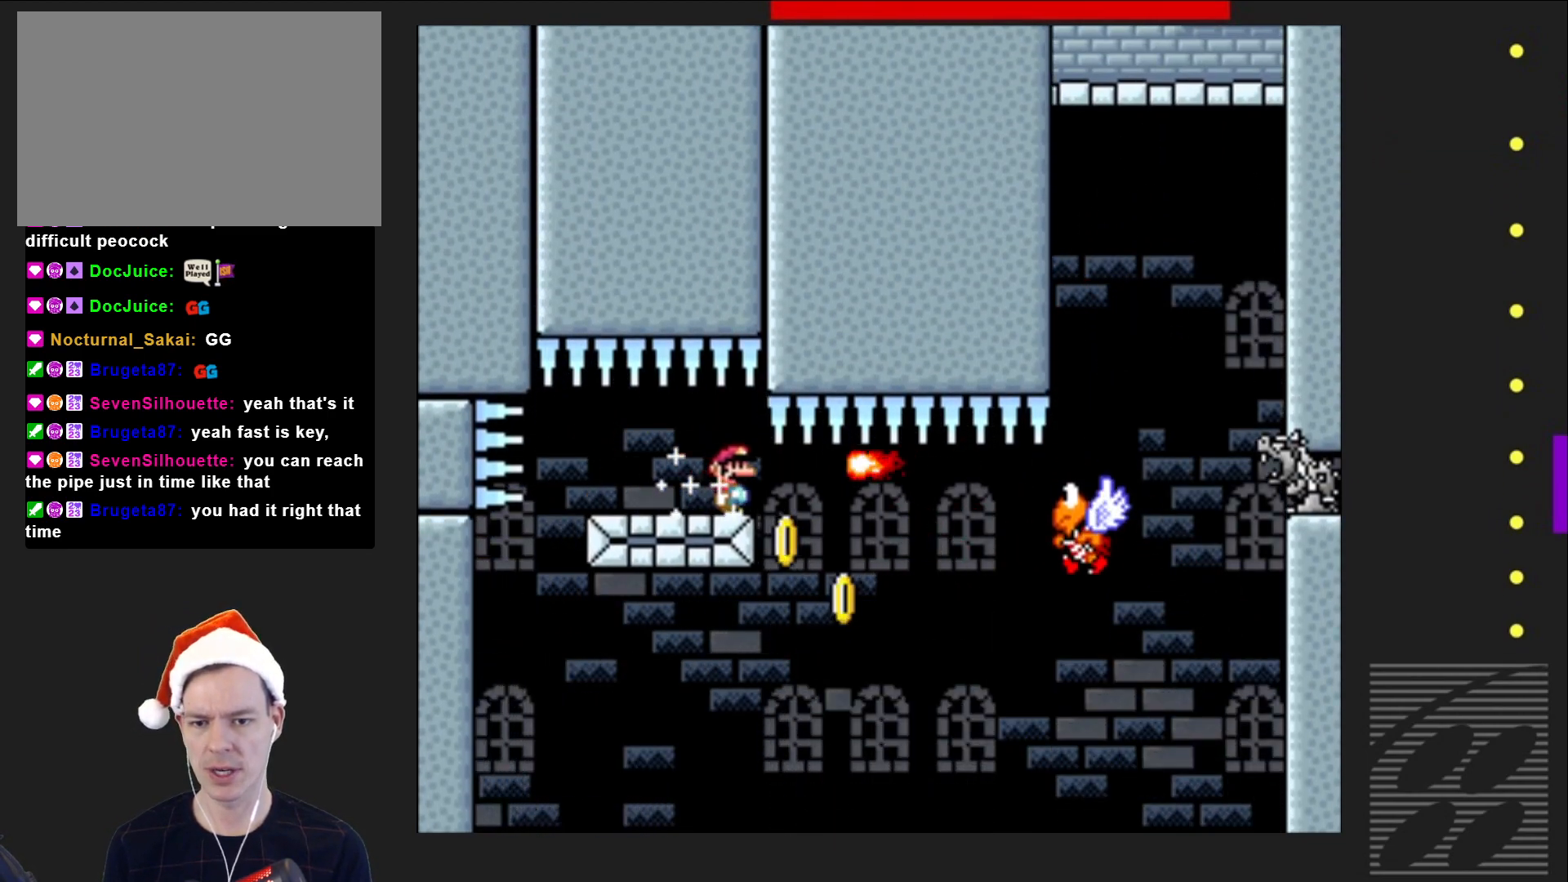
{"buttons": ["SQUARE", "DPAD_RIGHT"], "events": []}
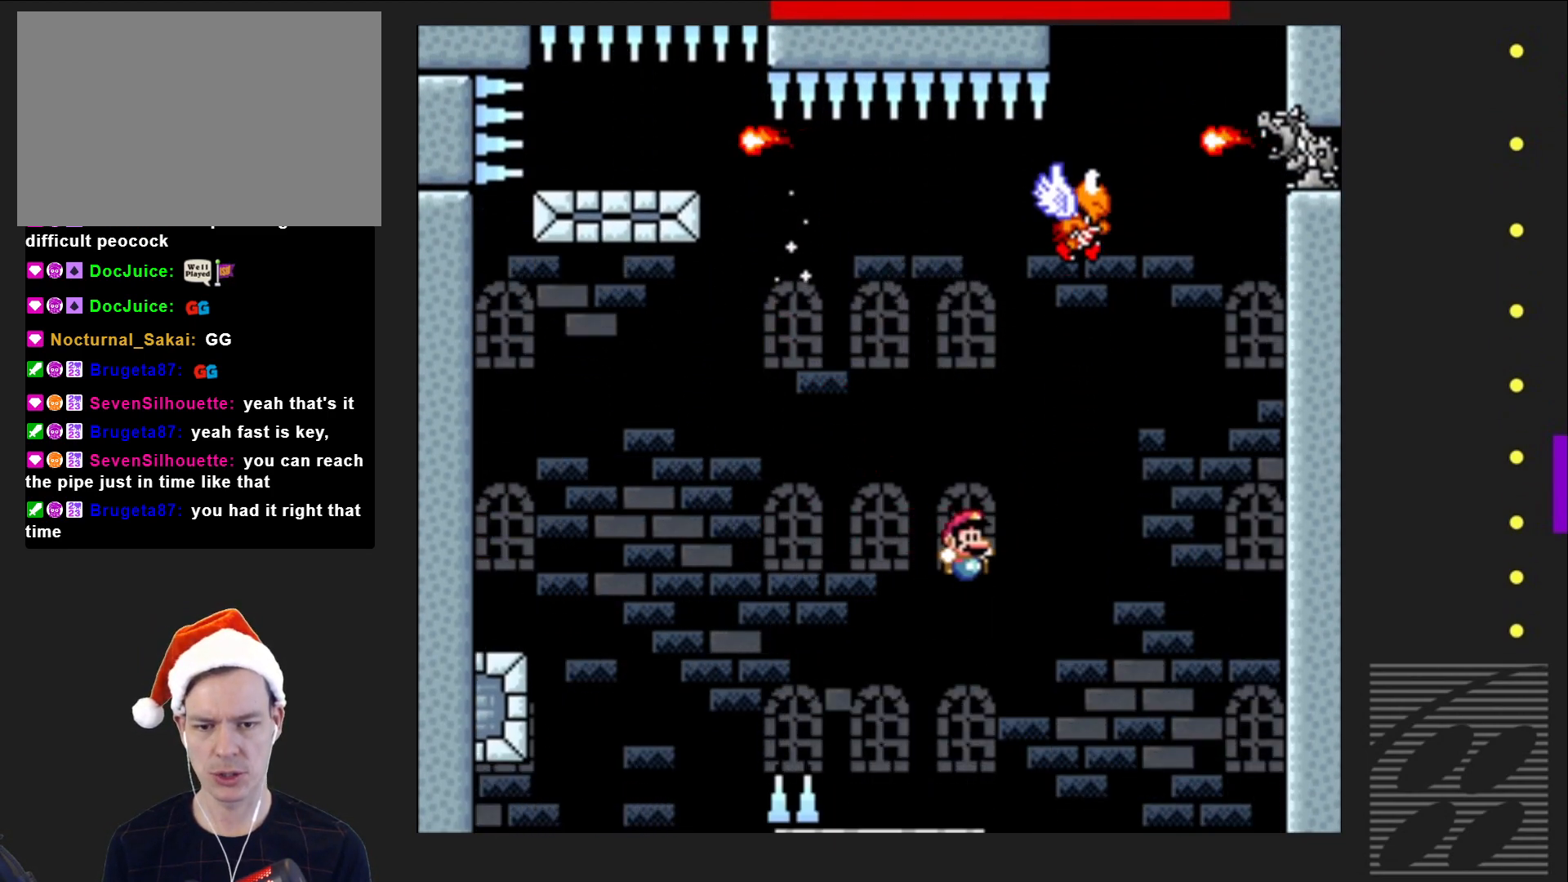
{"buttons": ["CROSS", "SQUARE", "DPAD_LEFT"], "events": [[233, "DPAD_RIGHT", "up"], [367, "DPAD_LEFT", "down"], [383, "CROSS", "down"]]}
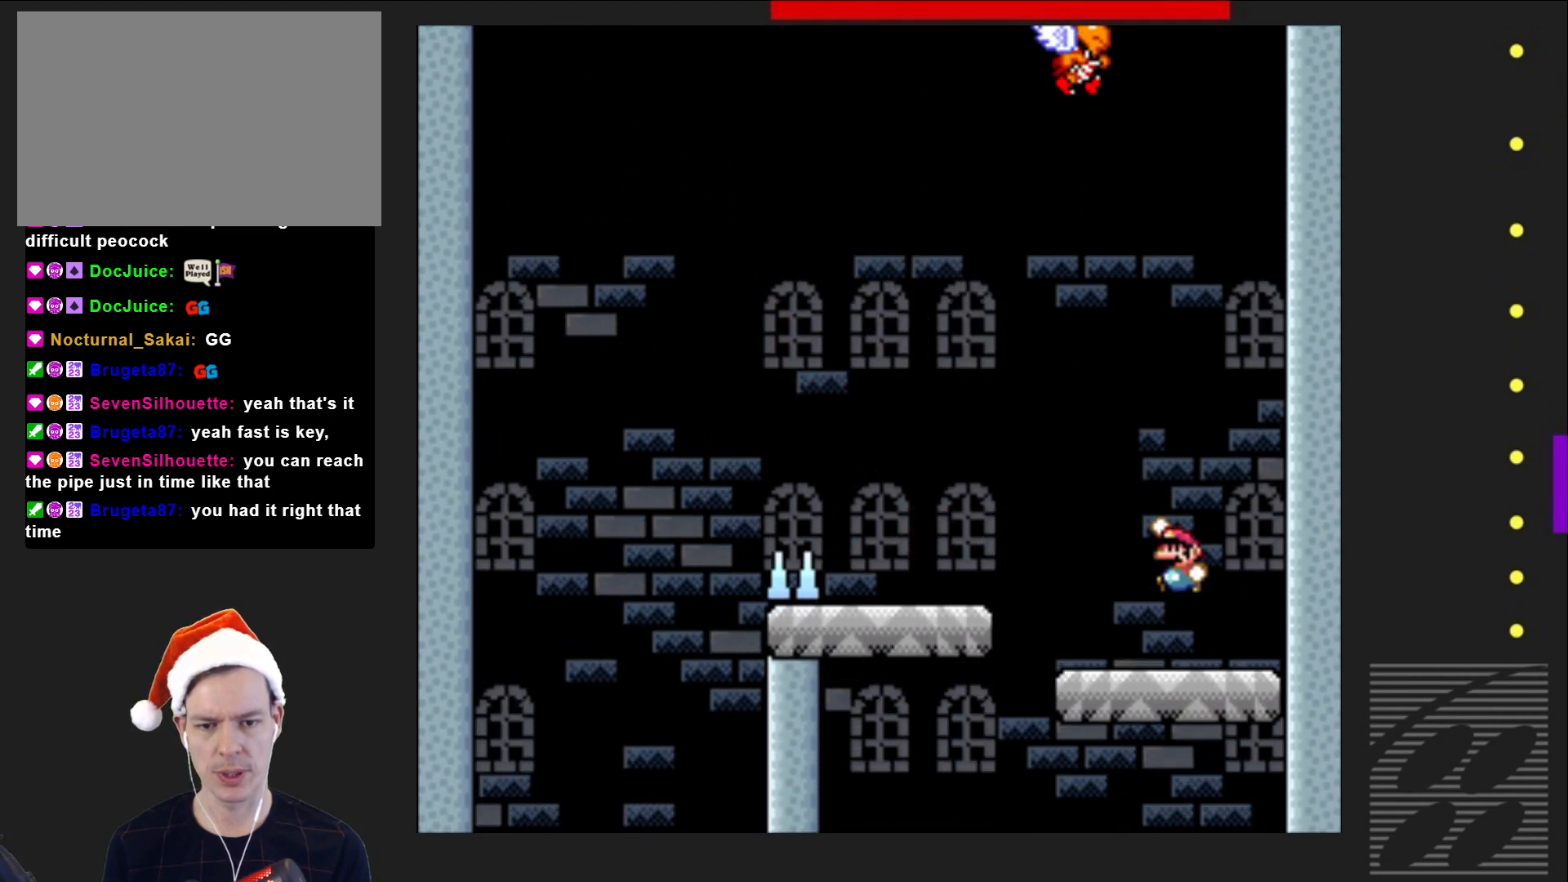
{"buttons": ["SQUARE", "DPAD_LEFT"], "events": [[250, "DPAD_LEFT", "up"], [417, "DPAD_LEFT", "down"], [450, "CROSS", "up"]]}
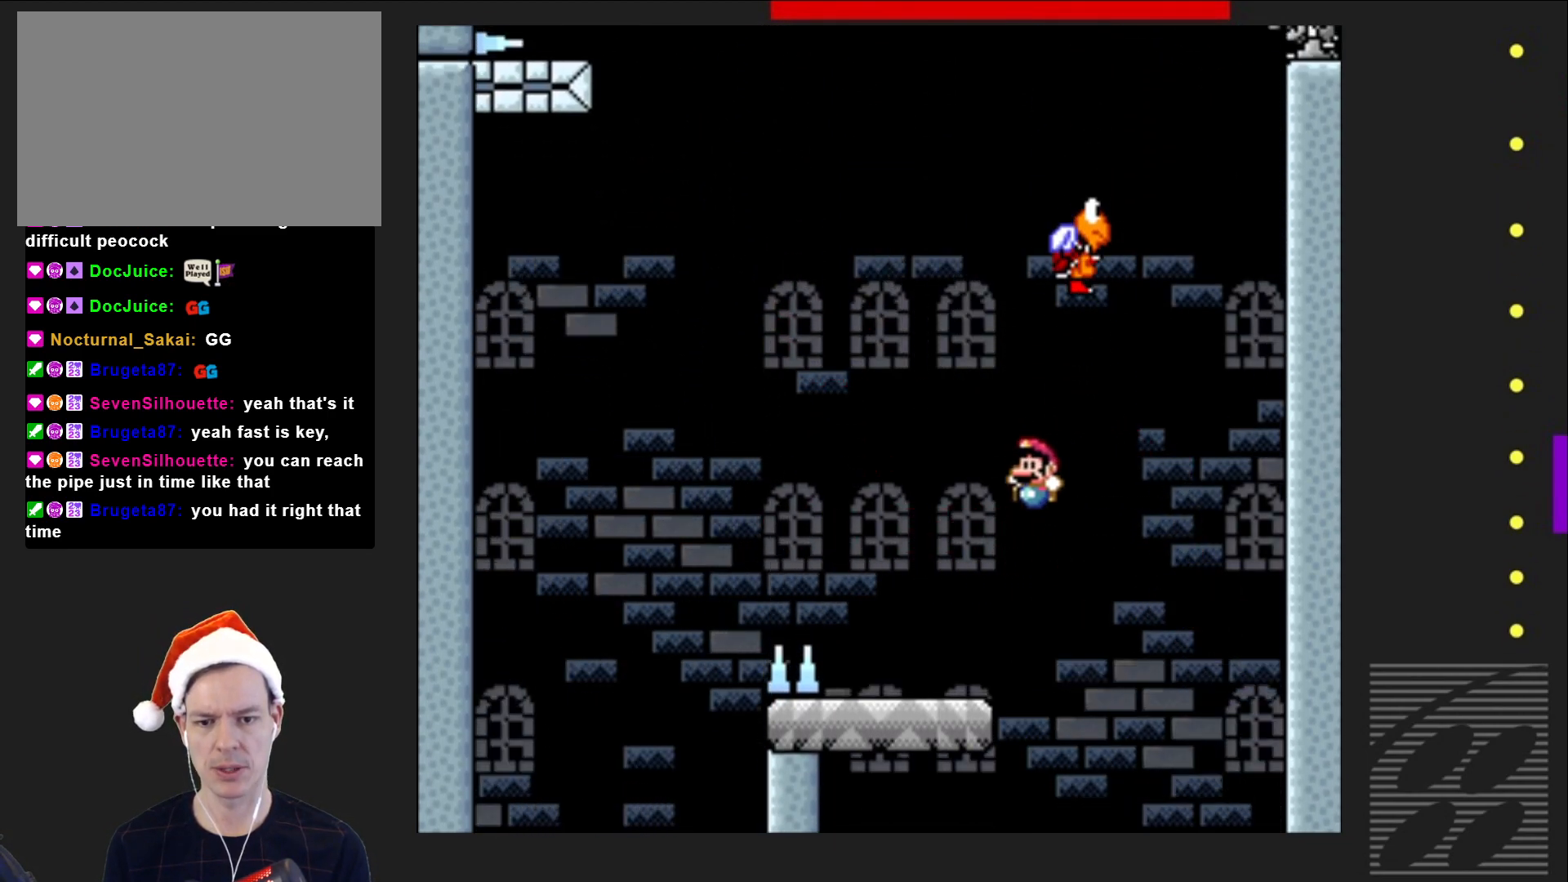
{"buttons": ["CROSS", "SQUARE", "DPAD_RIGHT"], "events": [[67, "DPAD_LEFT", "up"], [233, "DPAD_RIGHT", "down"], [317, "CROSS", "down"]]}
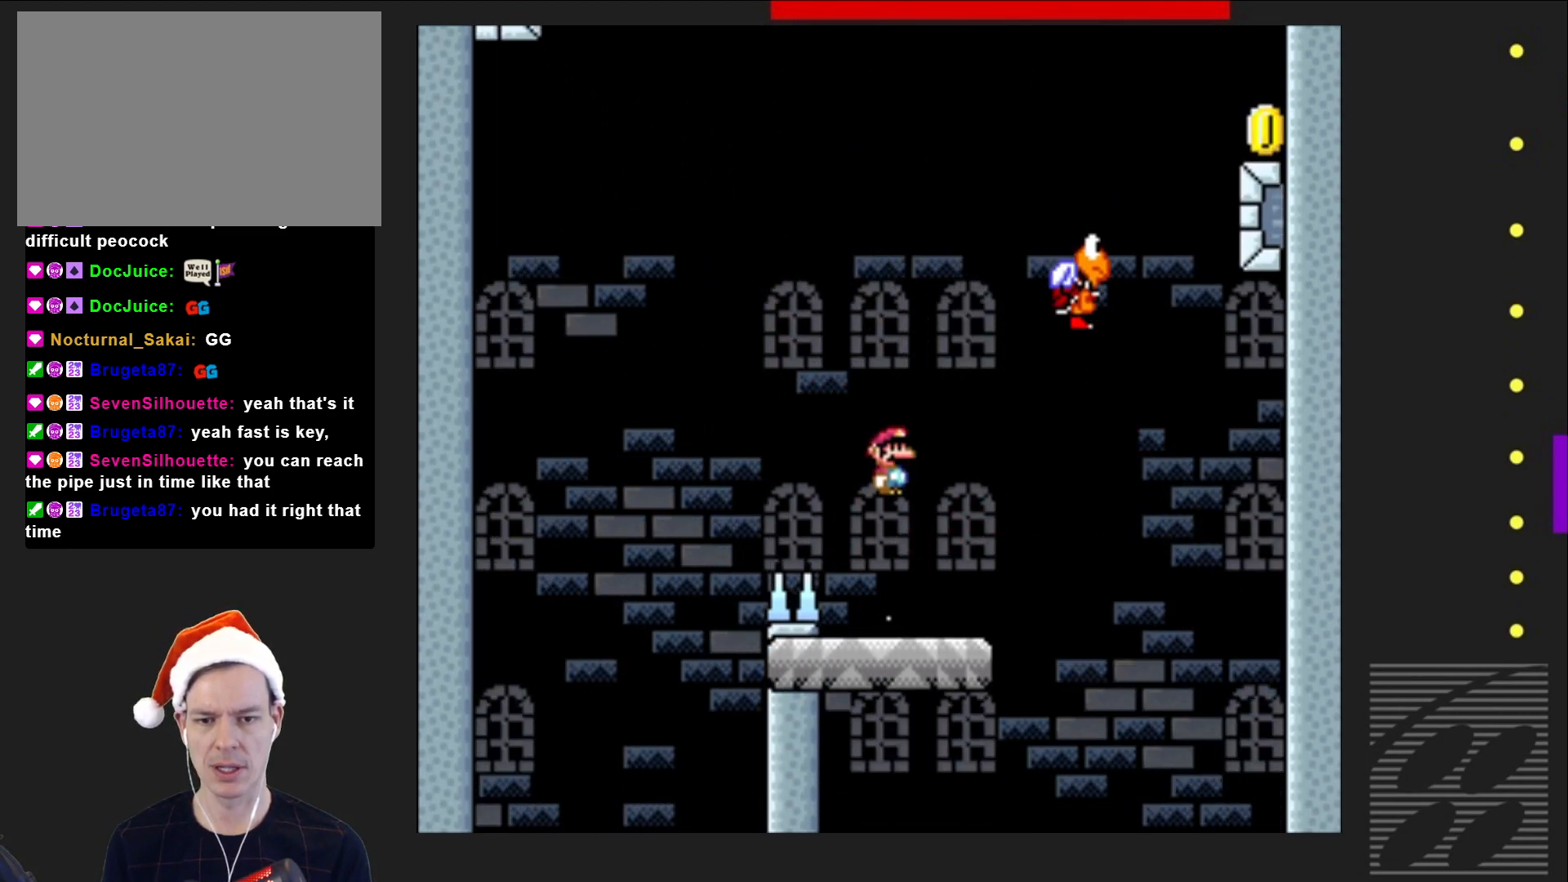
{"buttons": ["CROSS", "SQUARE"], "events": [[233, "DPAD_RIGHT", "up"], [400, "DPAD_LEFT", "down"], [500, "DPAD_LEFT", "up"]]}
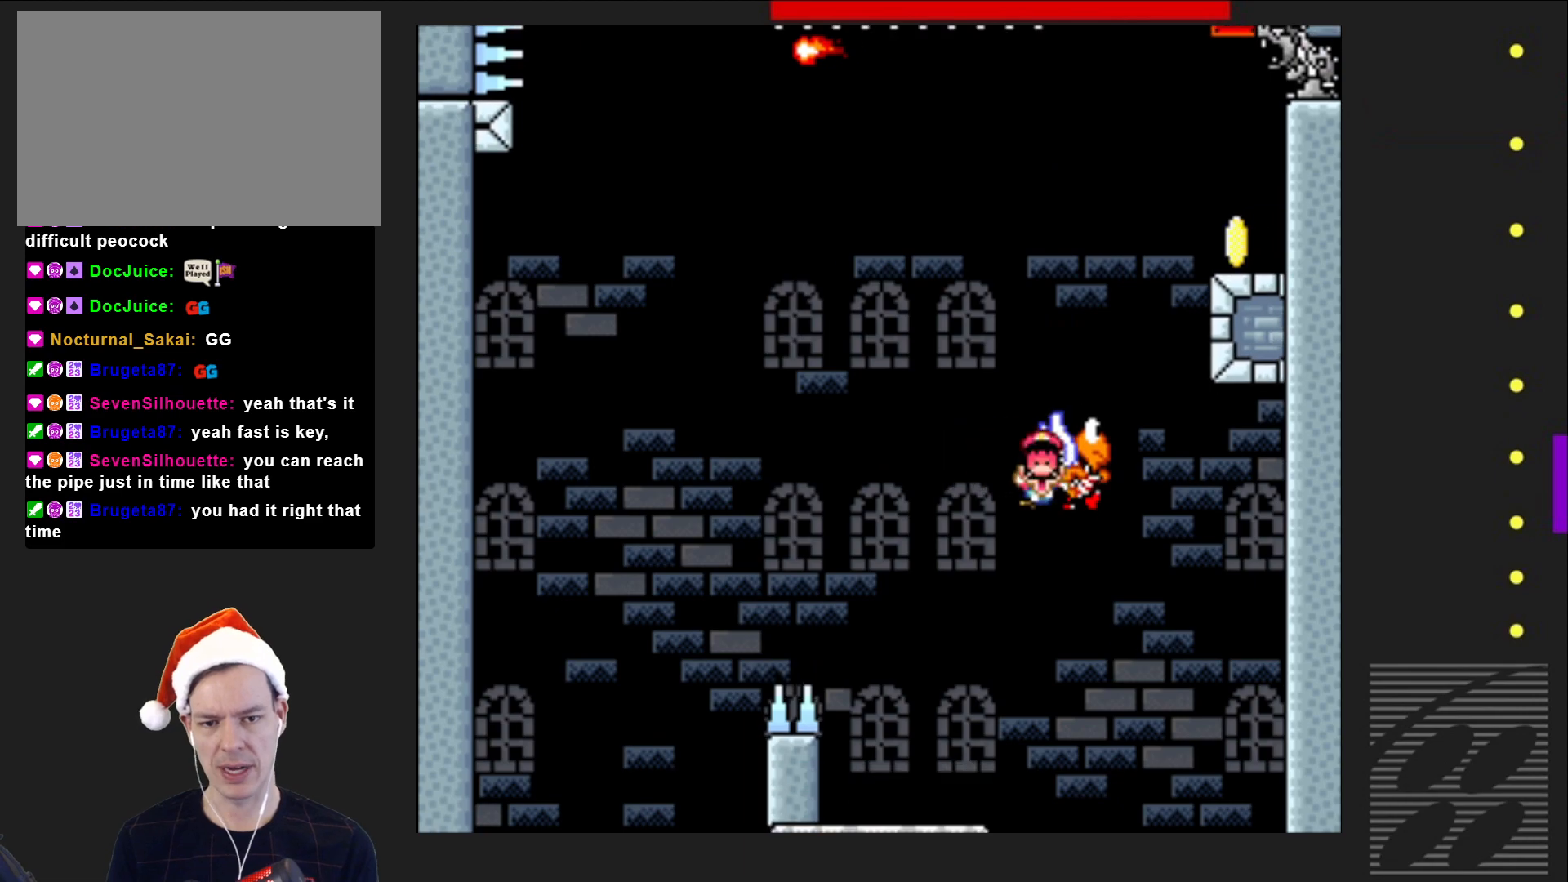
{"buttons": ["CROSS"], "events": [[17, "DPAD_UP", "down"], [33, "DPAD_UP", "up"], [117, "DPAD_RIGHT", "down"], [250, "DPAD_RIGHT", "up"], [283, "SQUARE", "up"], [300, "CROSS", "up"], [383, "CROSS", "down"]]}
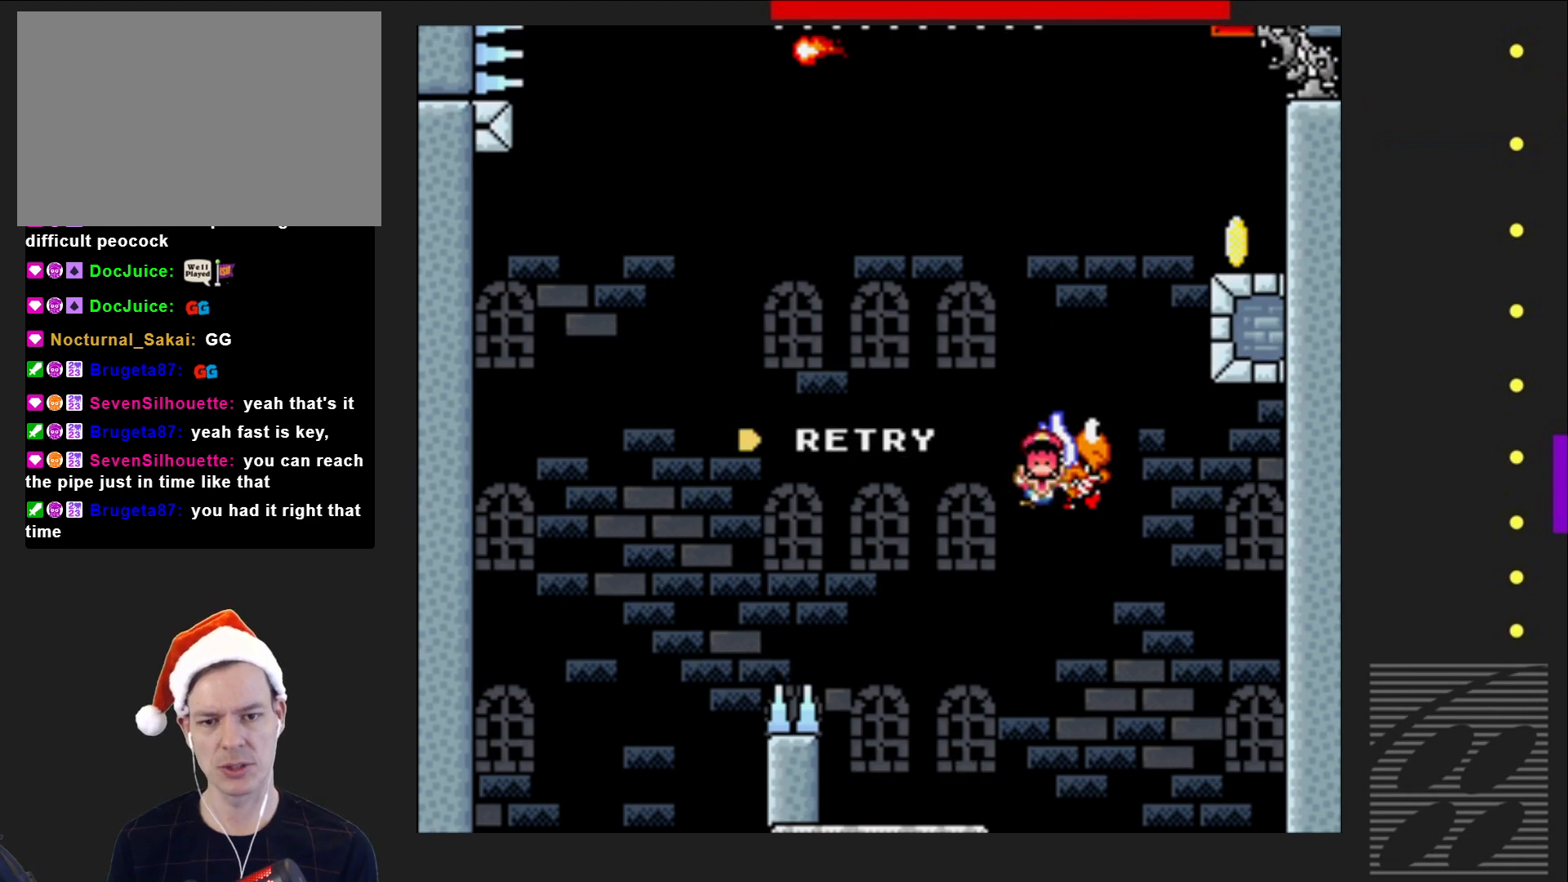
{"buttons": ["CROSS"], "events": [[17, "CROSS", "up"], [117, "CROSS", "down"], [217, "CROSS", "up"], [300, "CROSS", "down"], [417, "CROSS", "up"], [500, "CROSS", "down"]]}
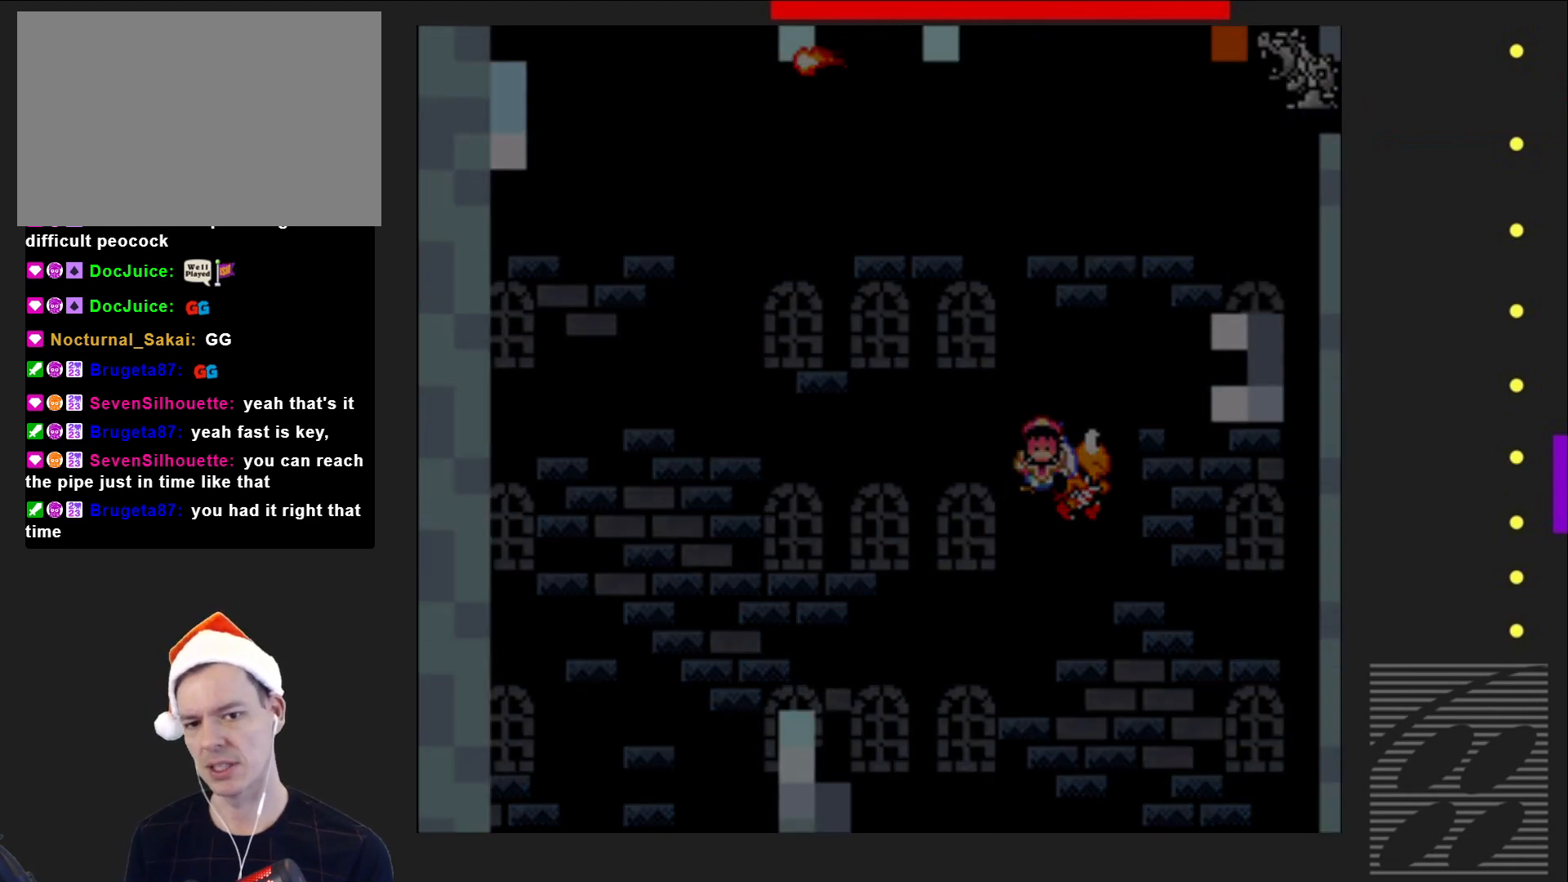
{"buttons": ["SQUARE"], "events": [[117, "CROSS", "up"], [233, "SQUARE", "down"]]}
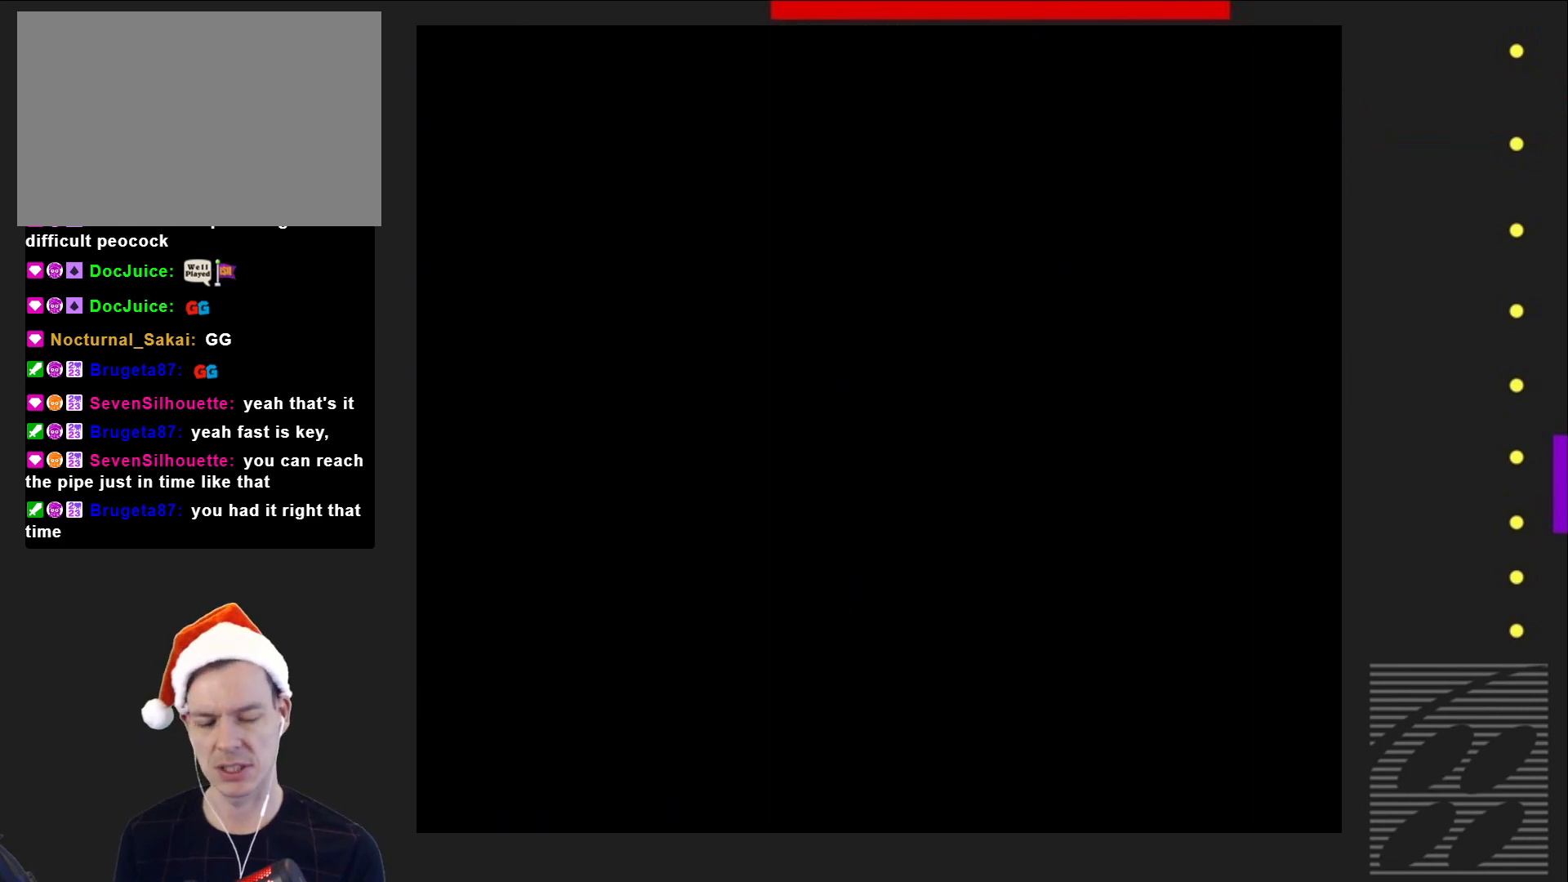
{"buttons": ["SQUARE"], "events": []}
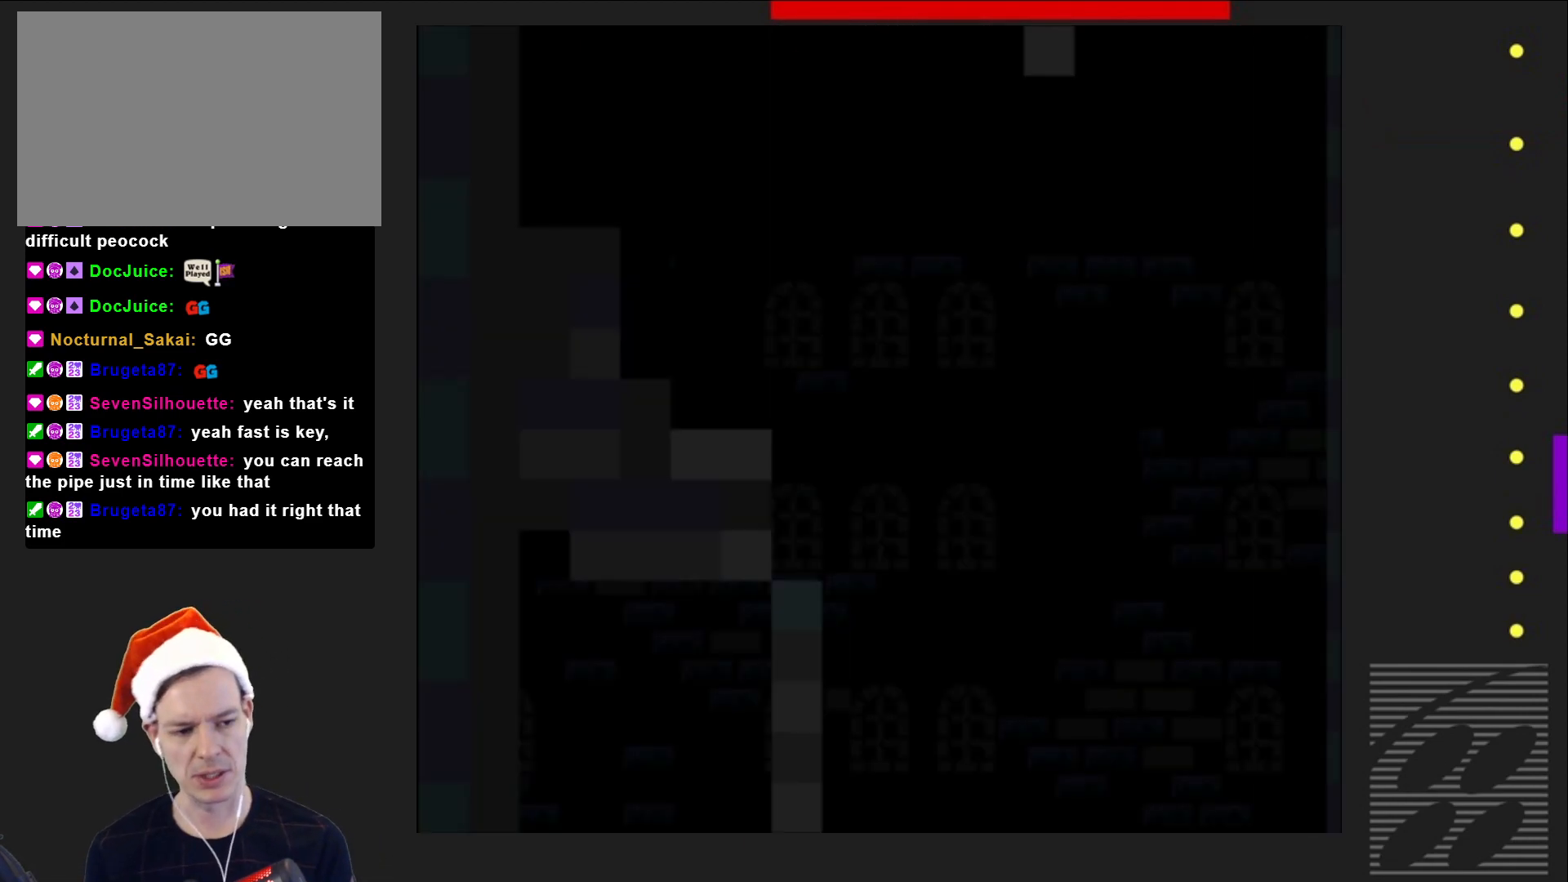
{"buttons": ["SQUARE", "DPAD_LEFT"], "events": [[233, "DPAD_LEFT", "down"]]}
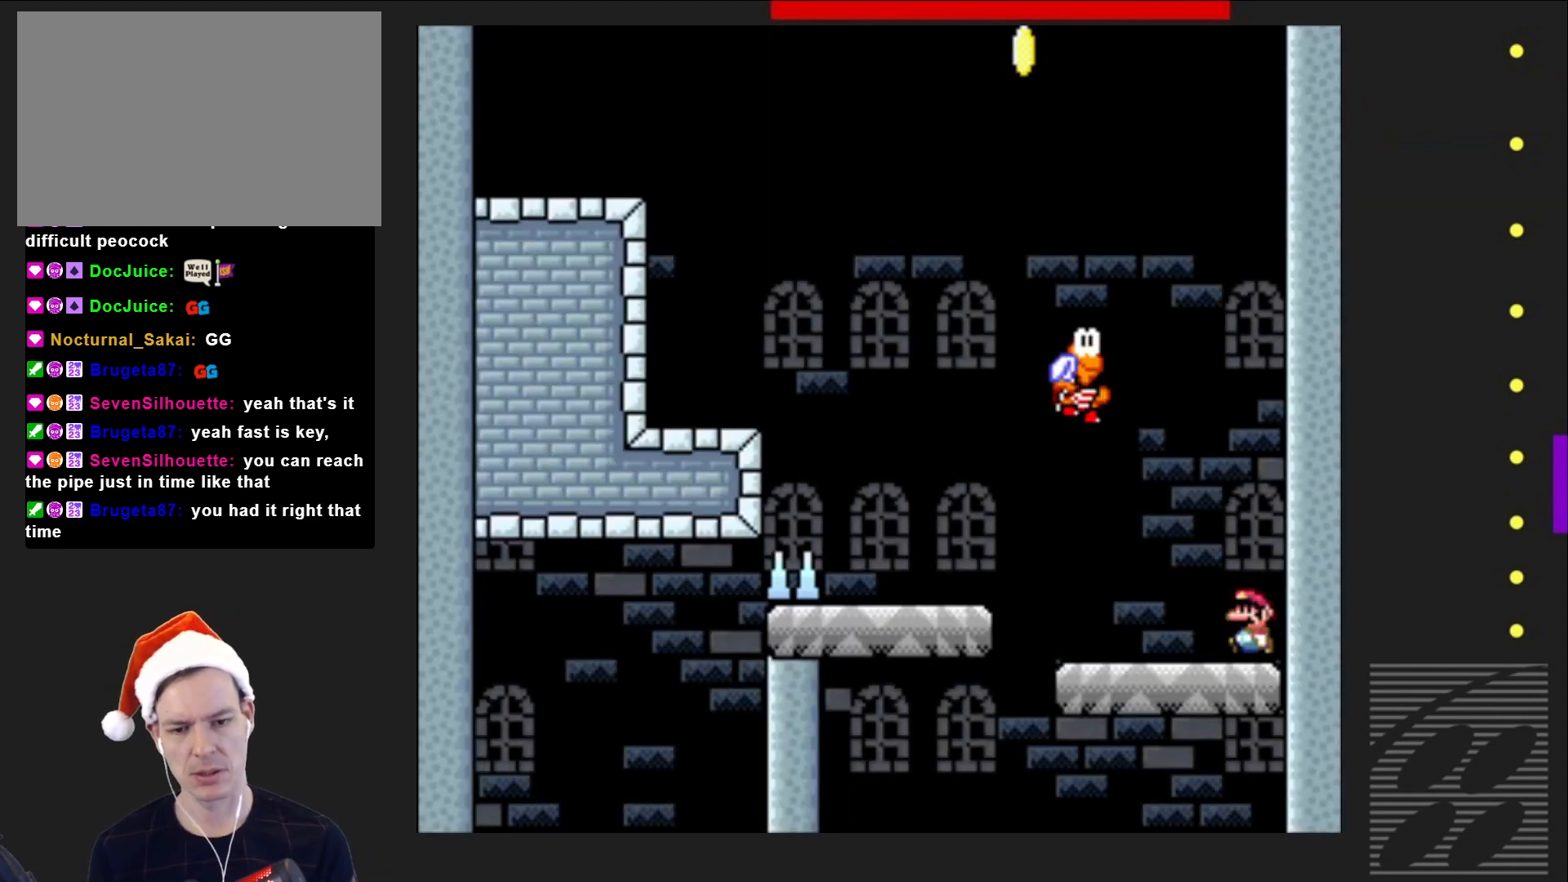
{"buttons": ["SQUARE", "DPAD_LEFT"], "events": [[200, "CROSS", "down"], [283, "CROSS", "up"], [283, "DPAD_LEFT", "up"], [333, "DPAD_LEFT", "down"], [333, "SQUARE", "up"], [350, "SQUARE", "down"]]}
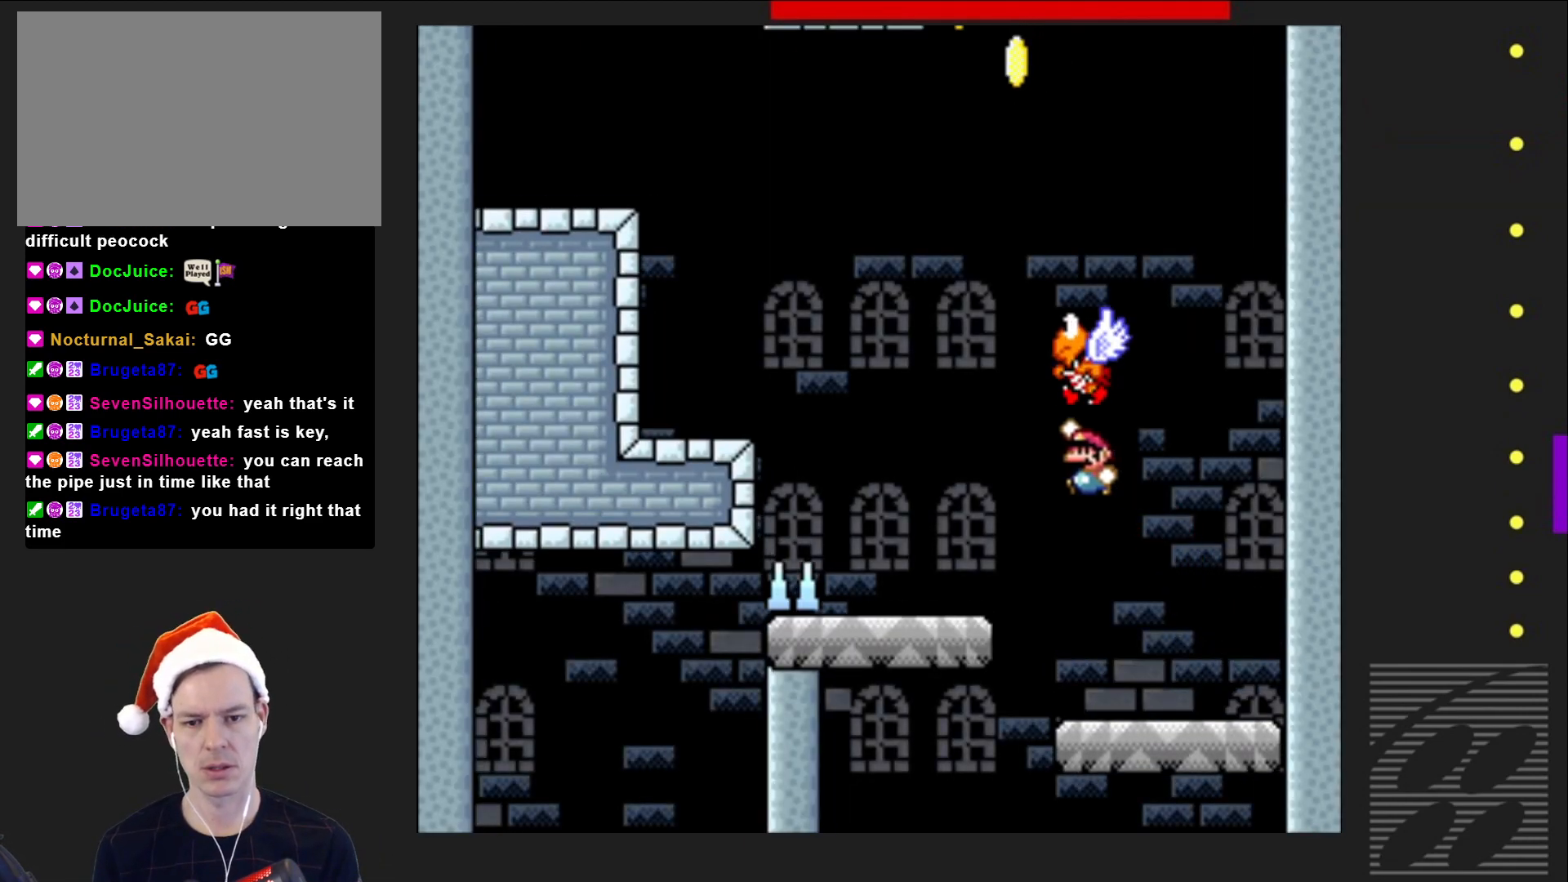
{"buttons": ["SQUARE", "DPAD_LEFT"], "events": [[33, "DPAD_LEFT", "up"], [167, "DPAD_LEFT", "down"], [267, "CROSS", "down"], [433, "CROSS", "up"]]}
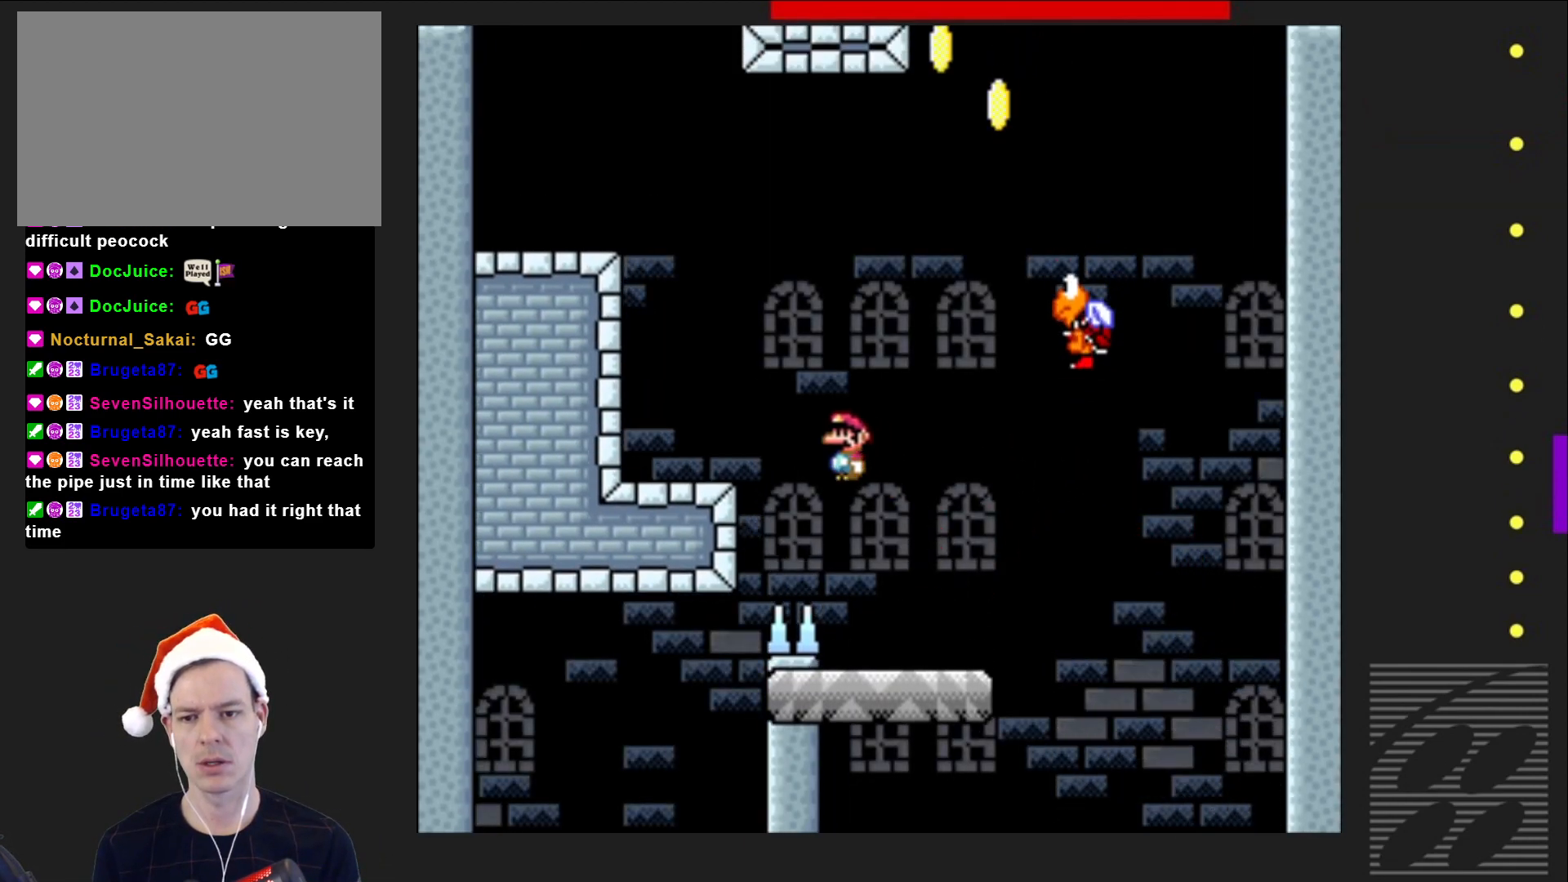
{"buttons": ["CROSS", "SQUARE", "DPAD_LEFT"], "events": [[300, "CROSS", "down"]]}
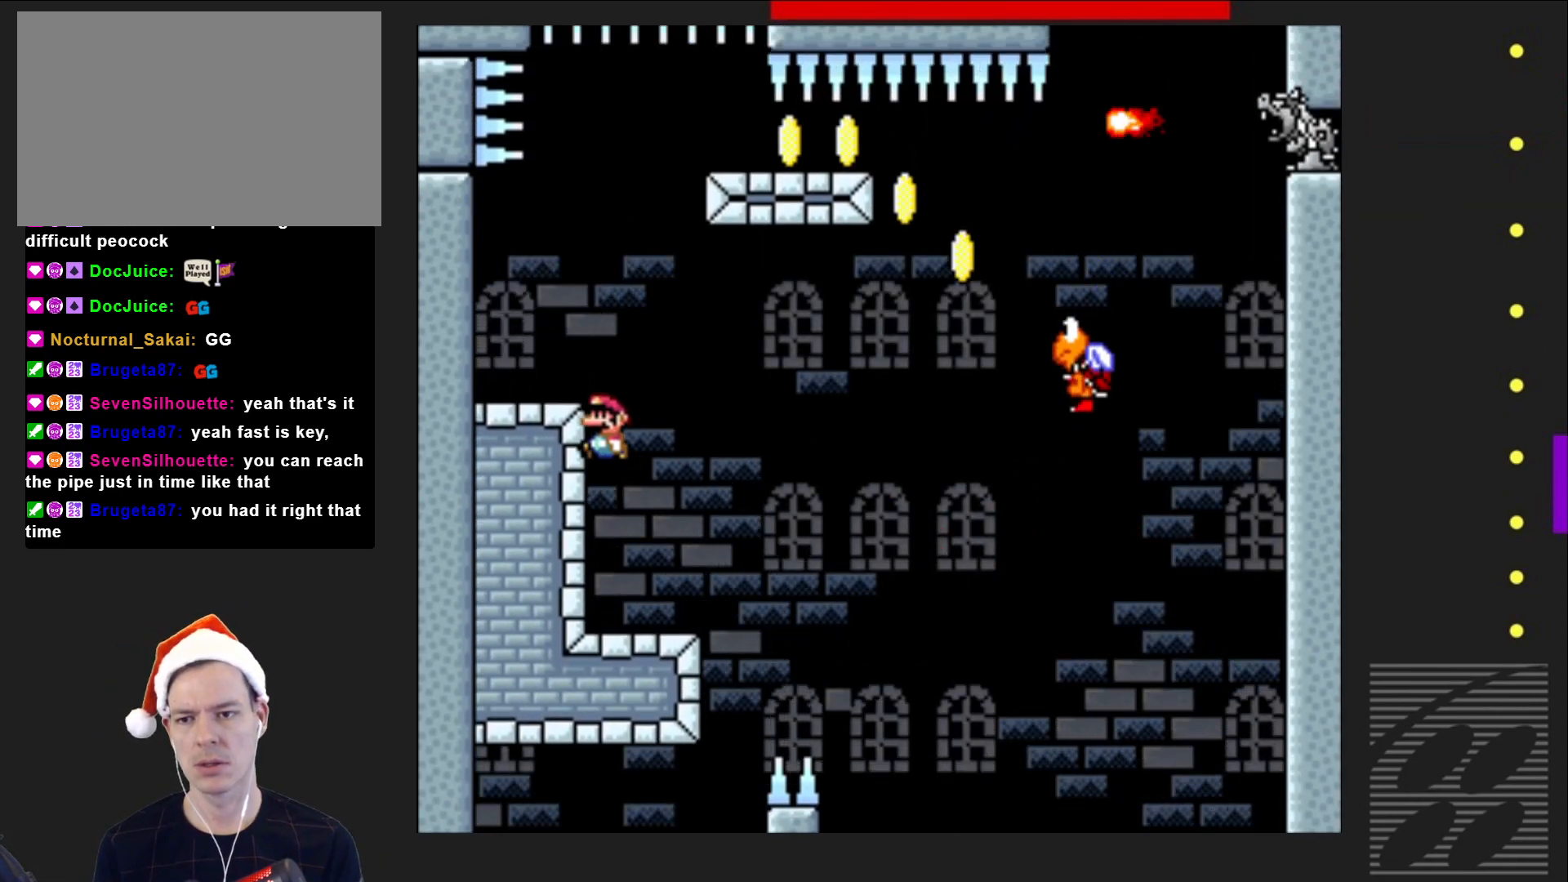
{"buttons": ["SQUARE", "DPAD_RIGHT"], "events": [[233, "CROSS", "up"], [400, "DPAD_LEFT", "up"], [450, "DPAD_RIGHT", "down"]]}
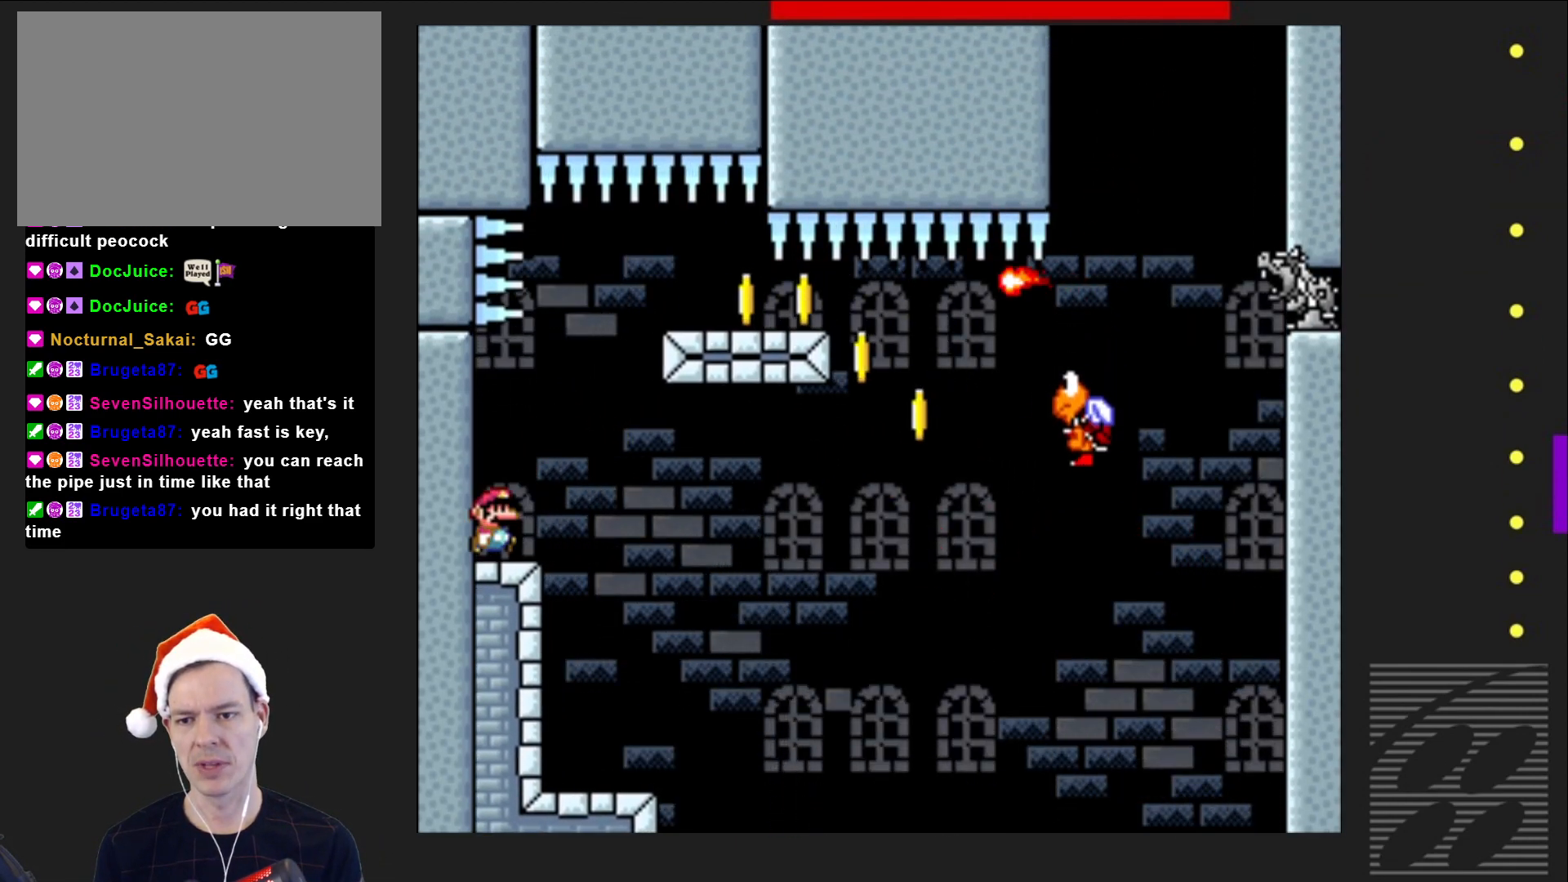
{"buttons": ["CROSS", "SQUARE", "DPAD_RIGHT"], "events": [[133, "CROSS", "down"]]}
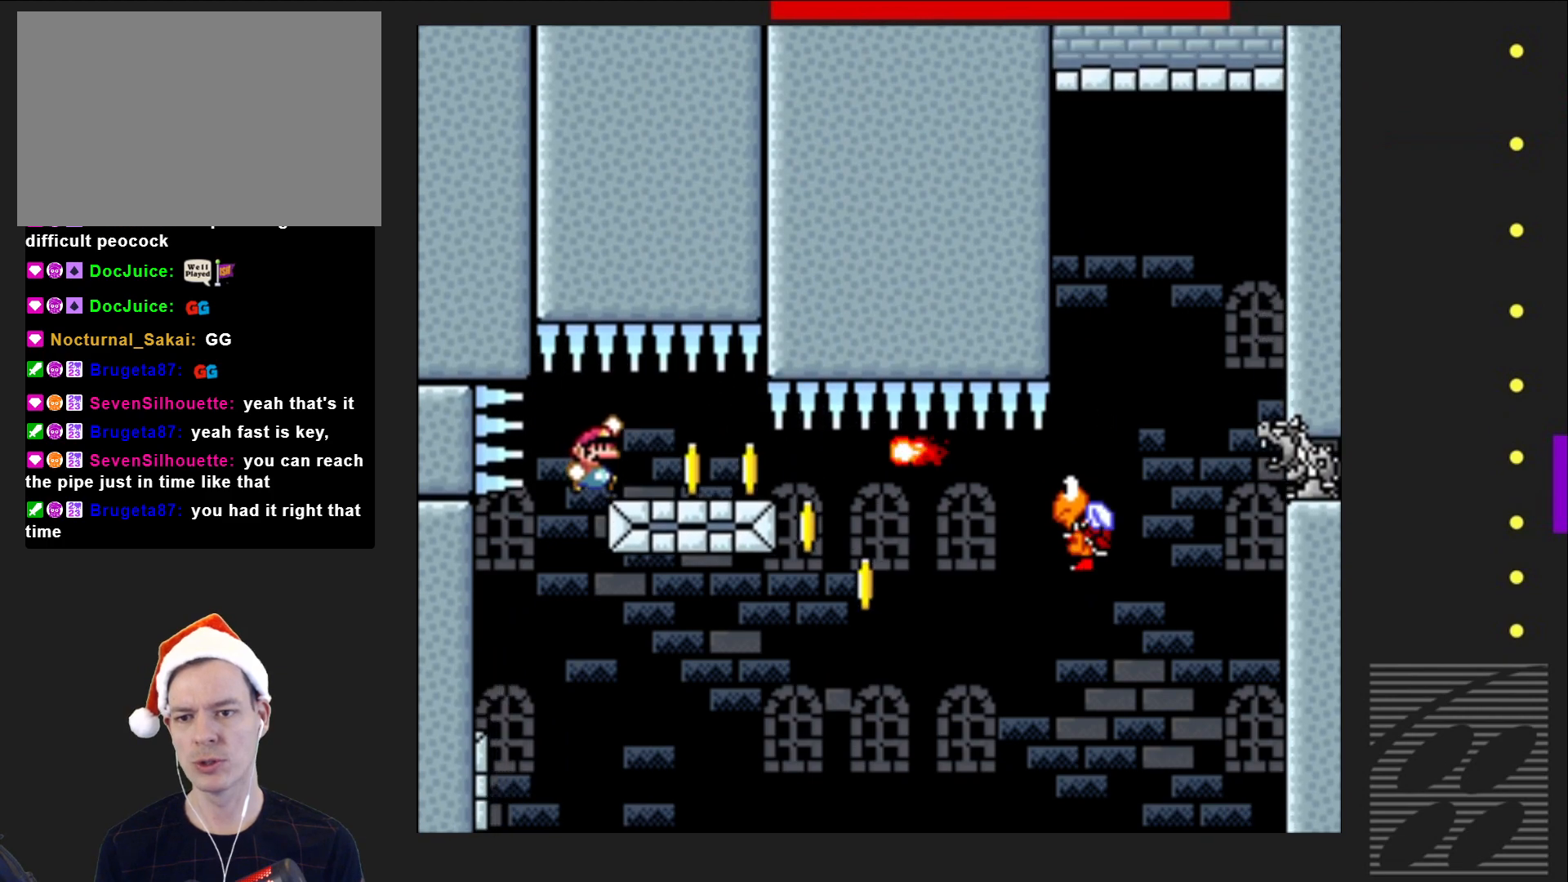
{"buttons": ["SQUARE", "DPAD_RIGHT"], "events": [[117, "CROSS", "up"]]}
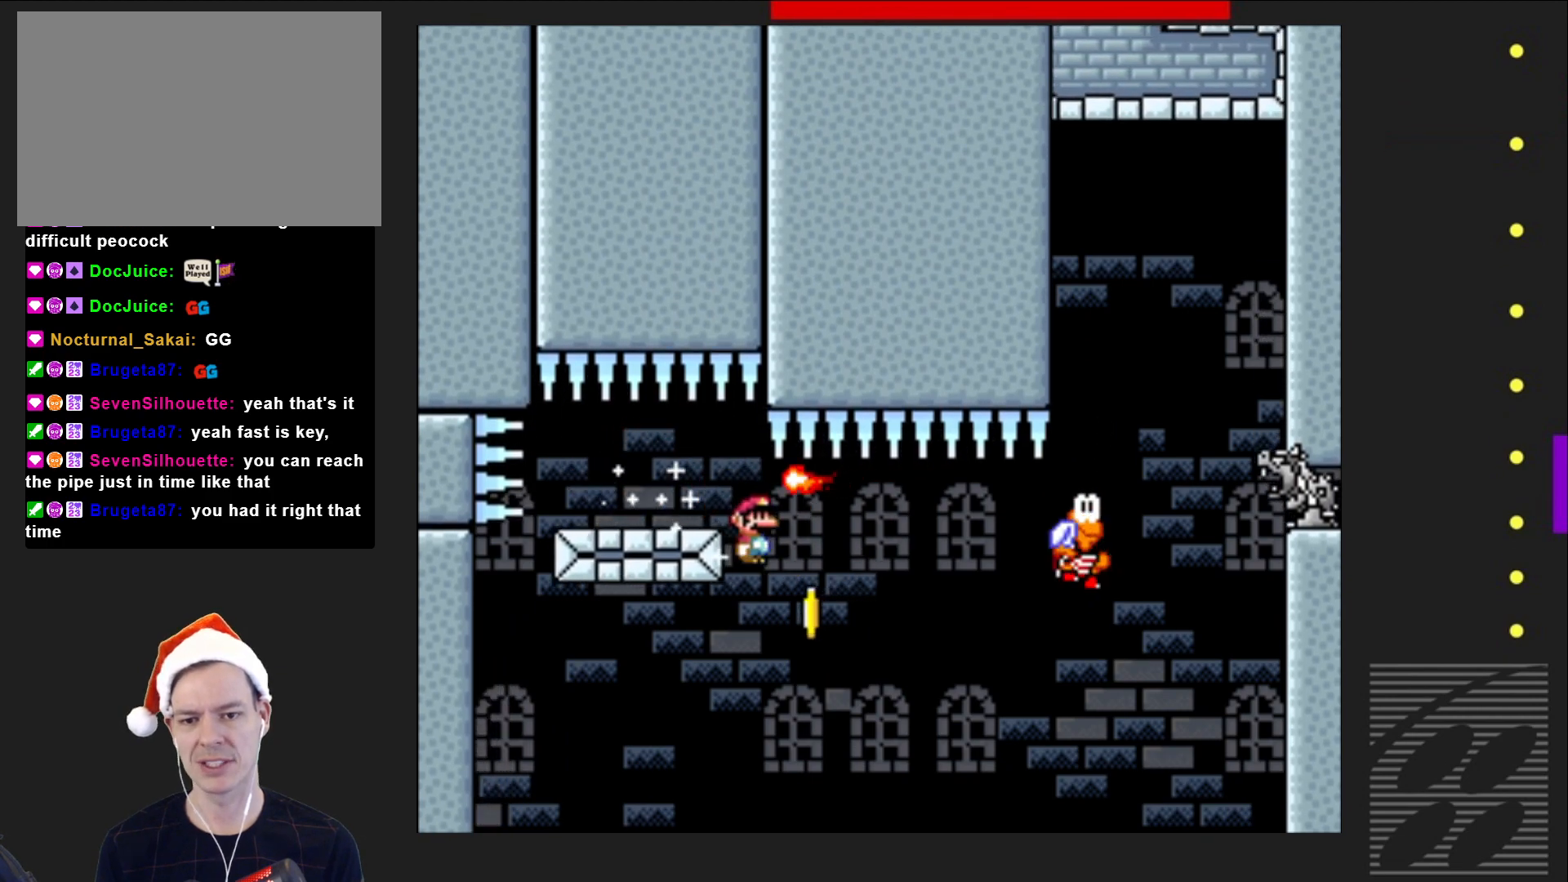
{"buttons": ["SQUARE", "DPAD_RIGHT"], "events": []}
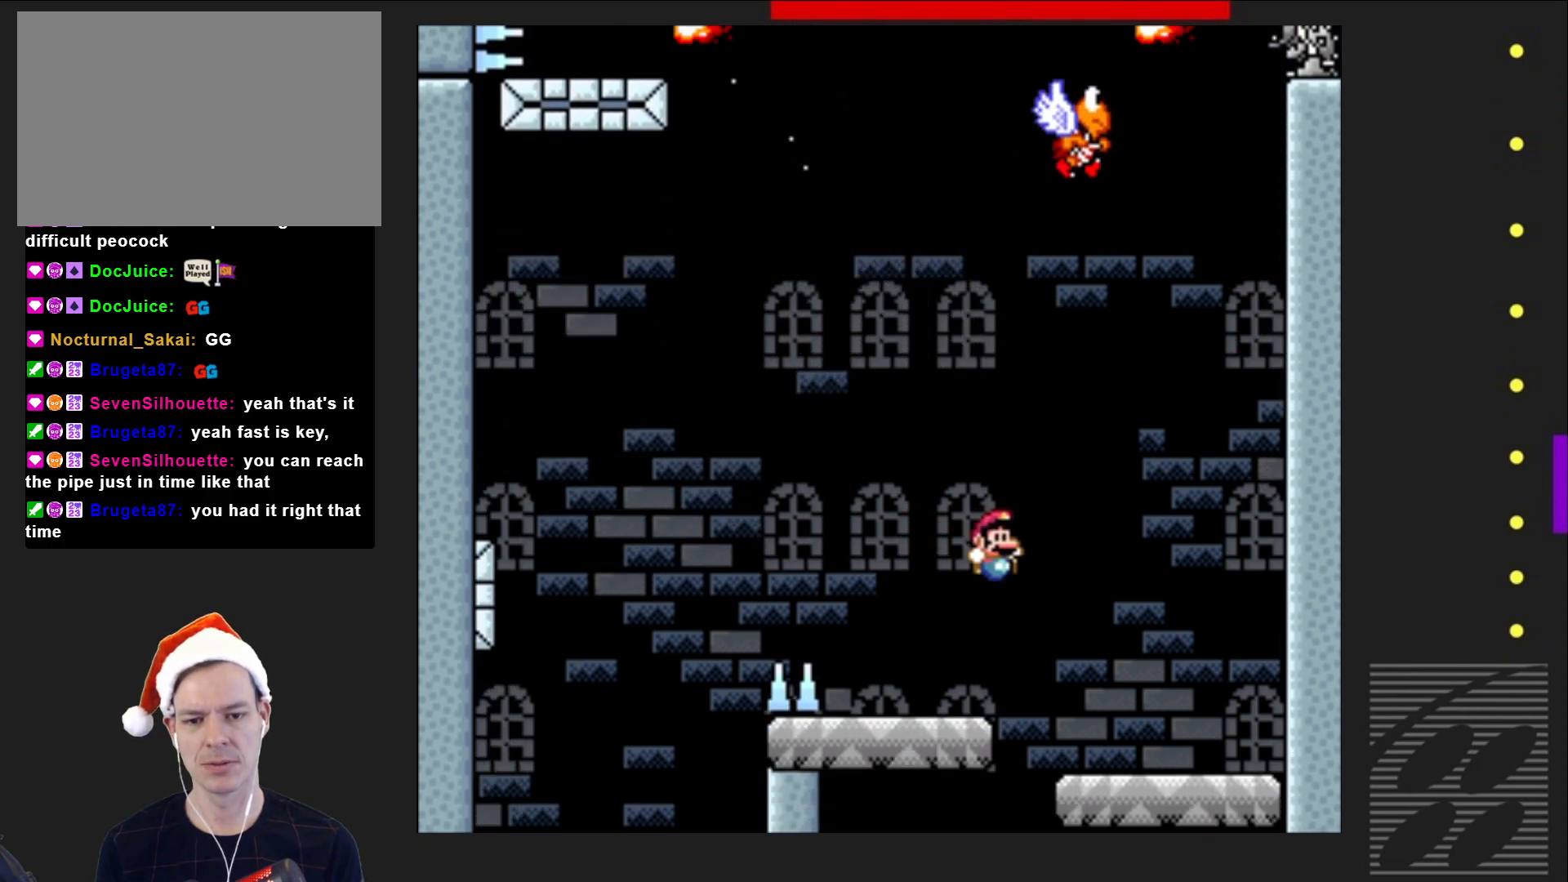
{"buttons": ["CROSS", "SQUARE", "DPAD_LEFT"], "events": [[167, "DPAD_RIGHT", "up"], [250, "CROSS", "down"], [250, "DPAD_LEFT", "down"]]}
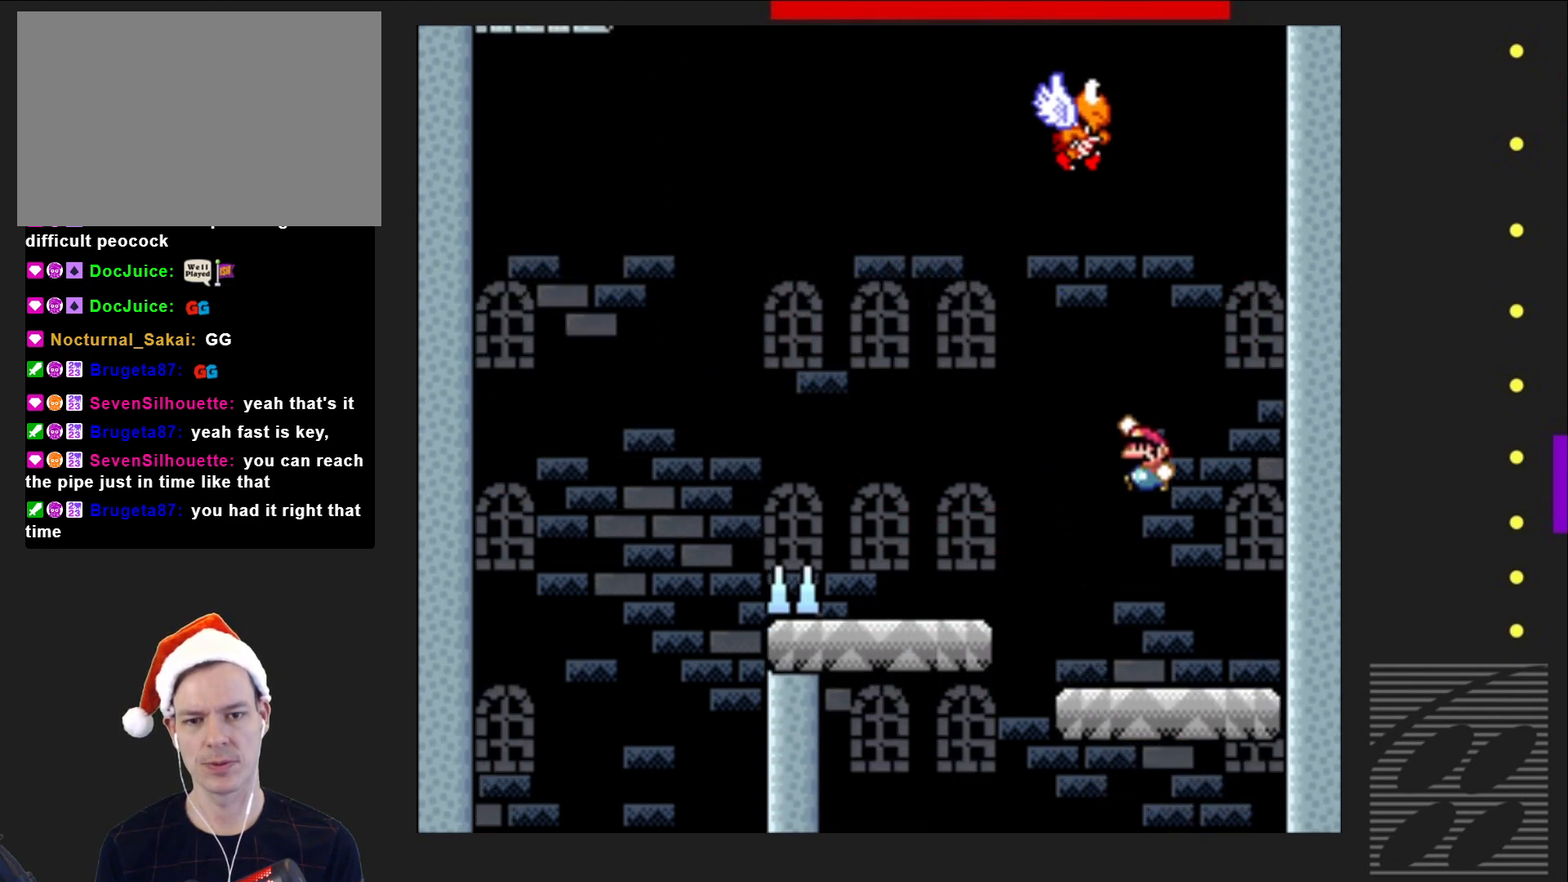
{"buttons": ["SQUARE"], "events": [[183, "CROSS", "up"], [183, "DPAD_LEFT", "up"], [400, "DPAD_LEFT", "down"], [483, "DPAD_LEFT", "up"]]}
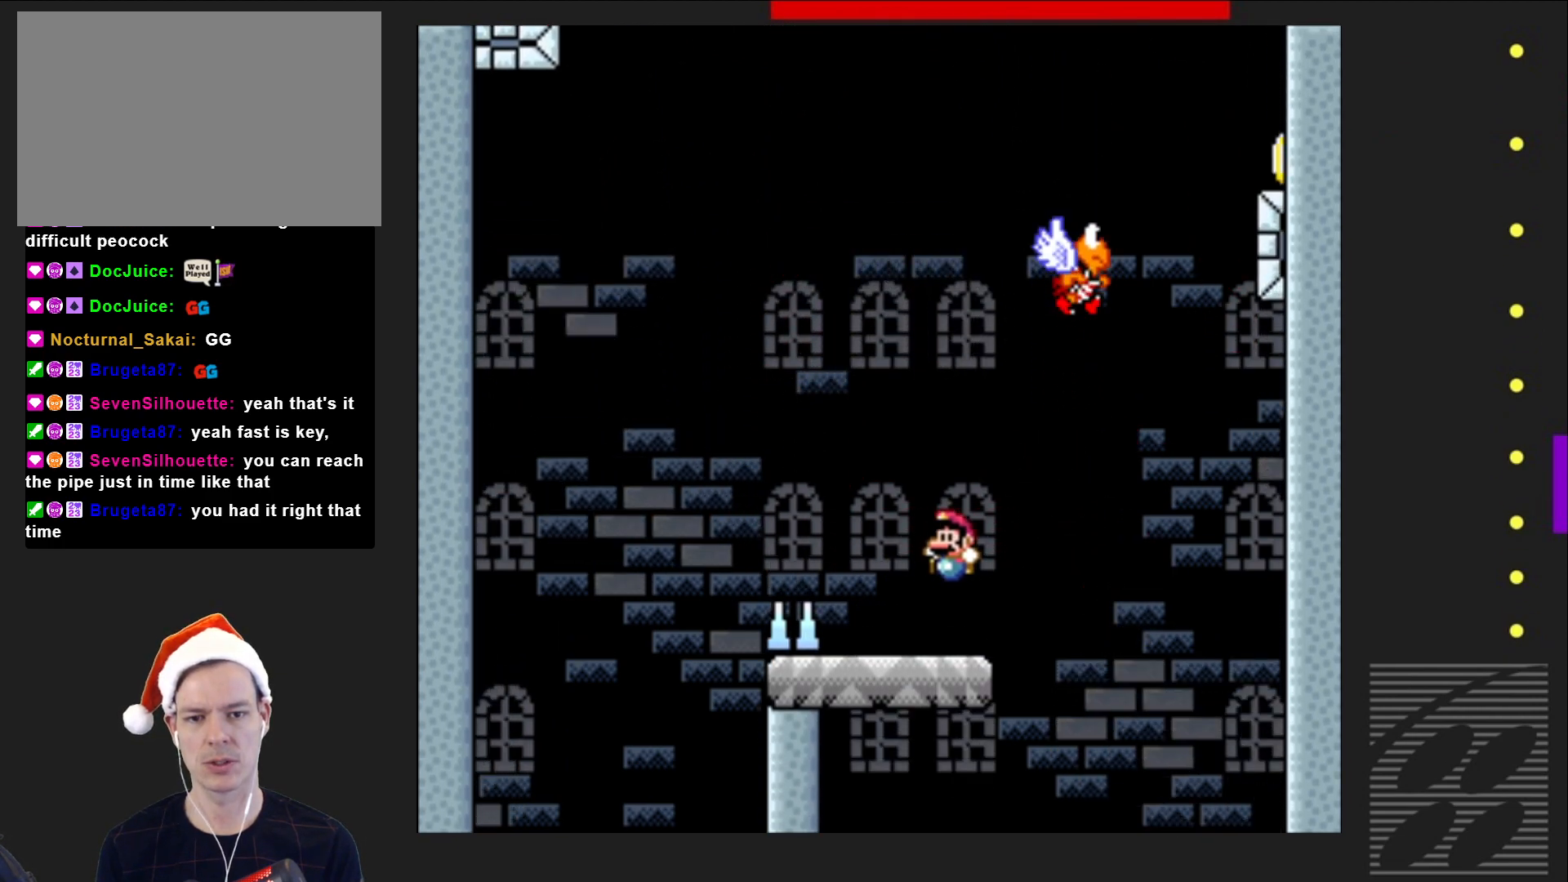
{"buttons": ["CROSS", "SQUARE", "DPAD_RIGHT"], "events": [[50, "DPAD_RIGHT", "down"], [83, "CROSS", "down"]]}
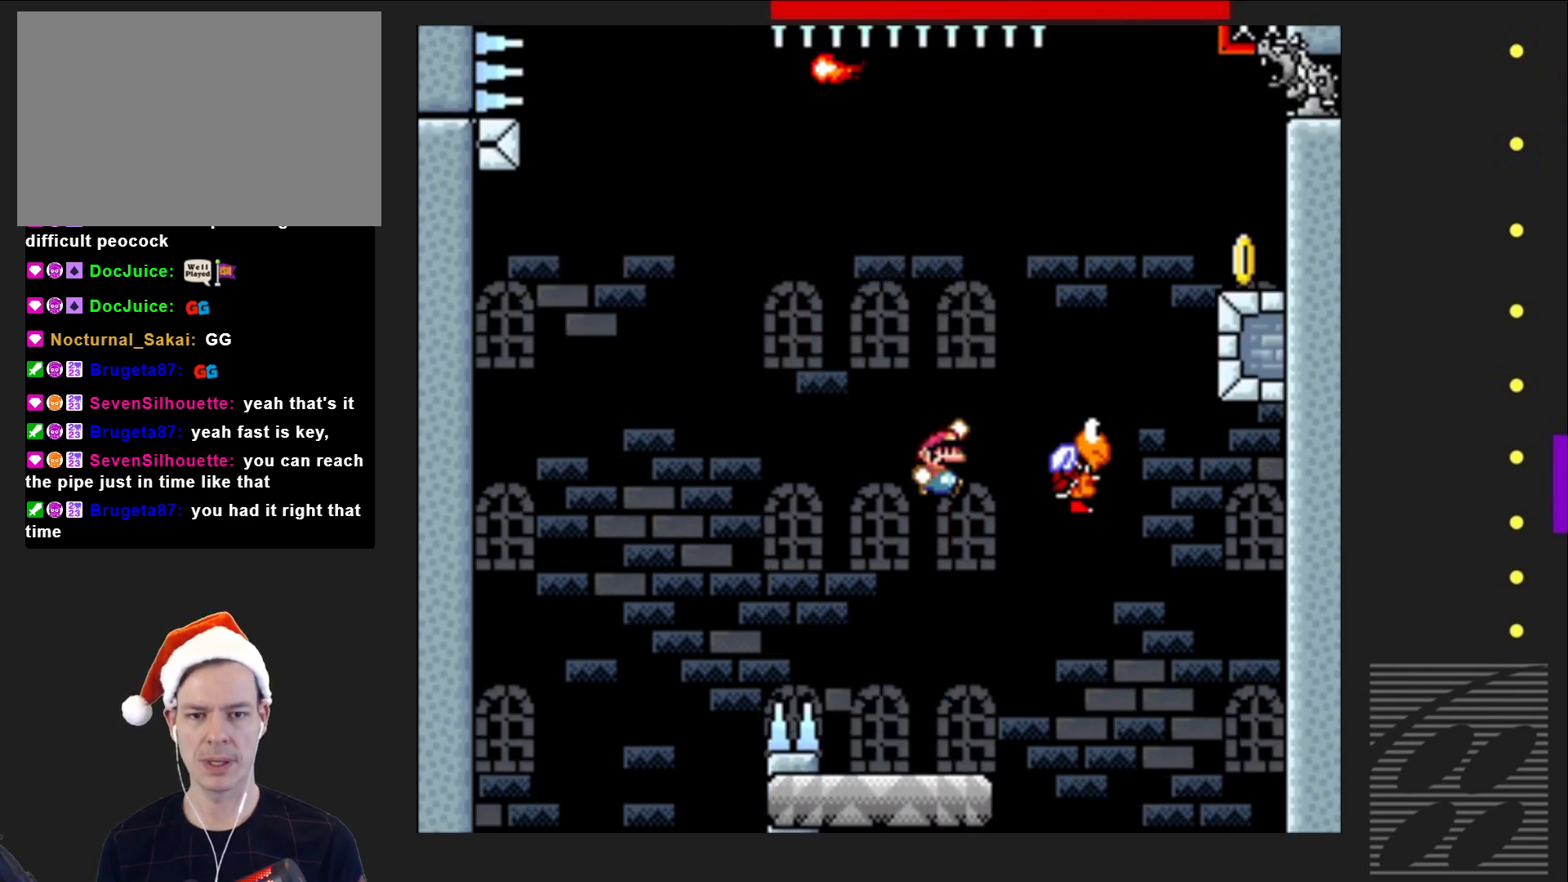
{"buttons": ["CROSS", "SQUARE", "DPAD_RIGHT"], "events": [[150, "DPAD_RIGHT", "up"], [233, "DPAD_LEFT", "down"], [317, "DPAD_LEFT", "up"], [417, "DPAD_RIGHT", "down"]]}
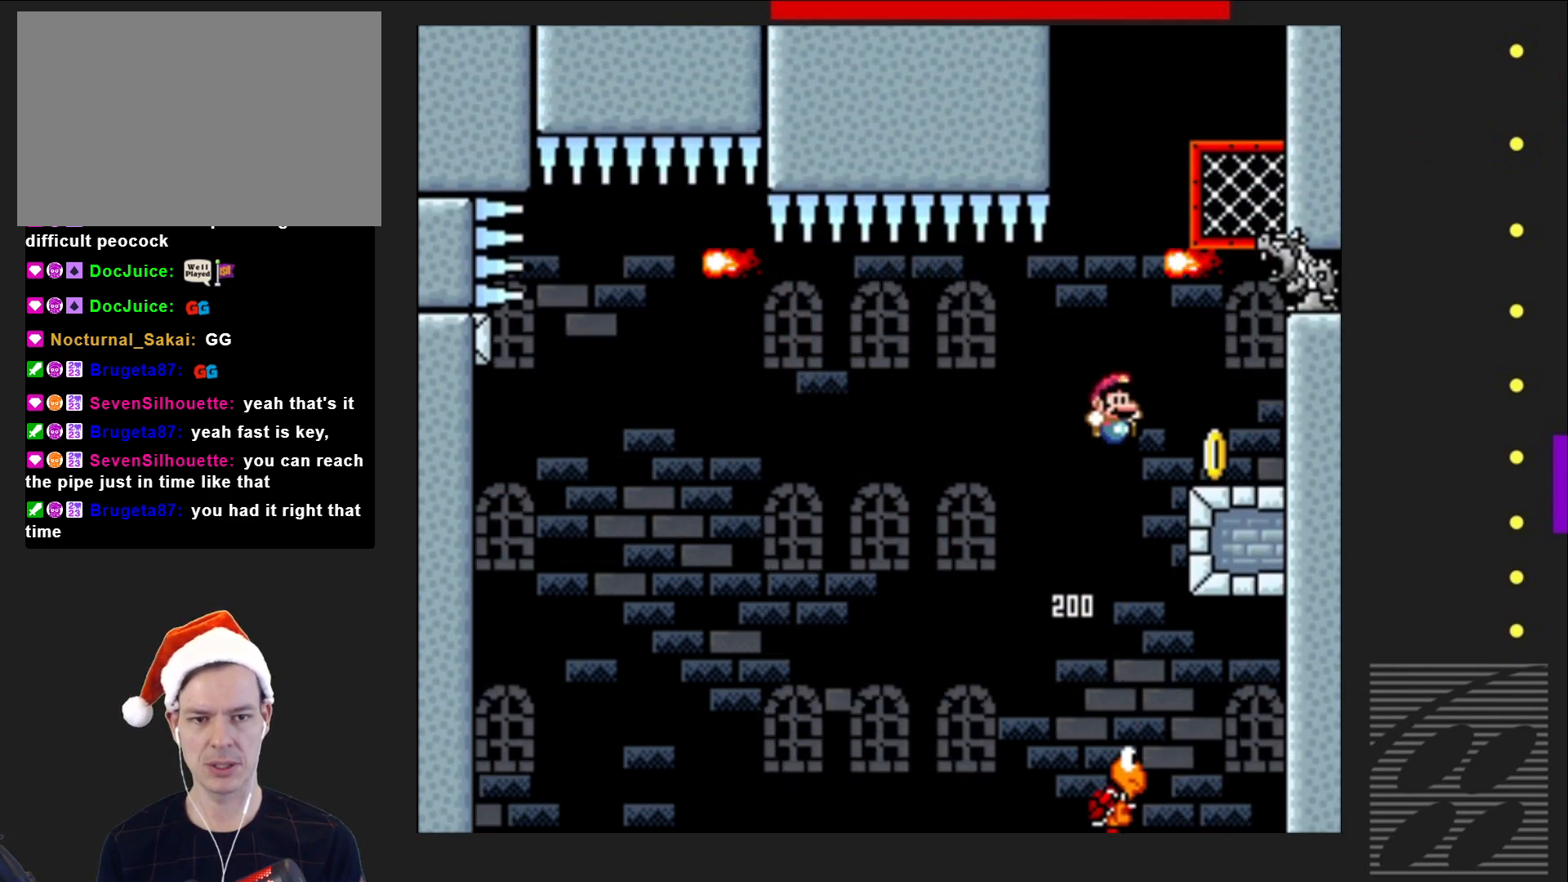
{"buttons": ["CROSS", "SQUARE"], "events": [[17, "CROSS", "up"], [150, "DPAD_RIGHT", "up"], [367, "CROSS", "down"]]}
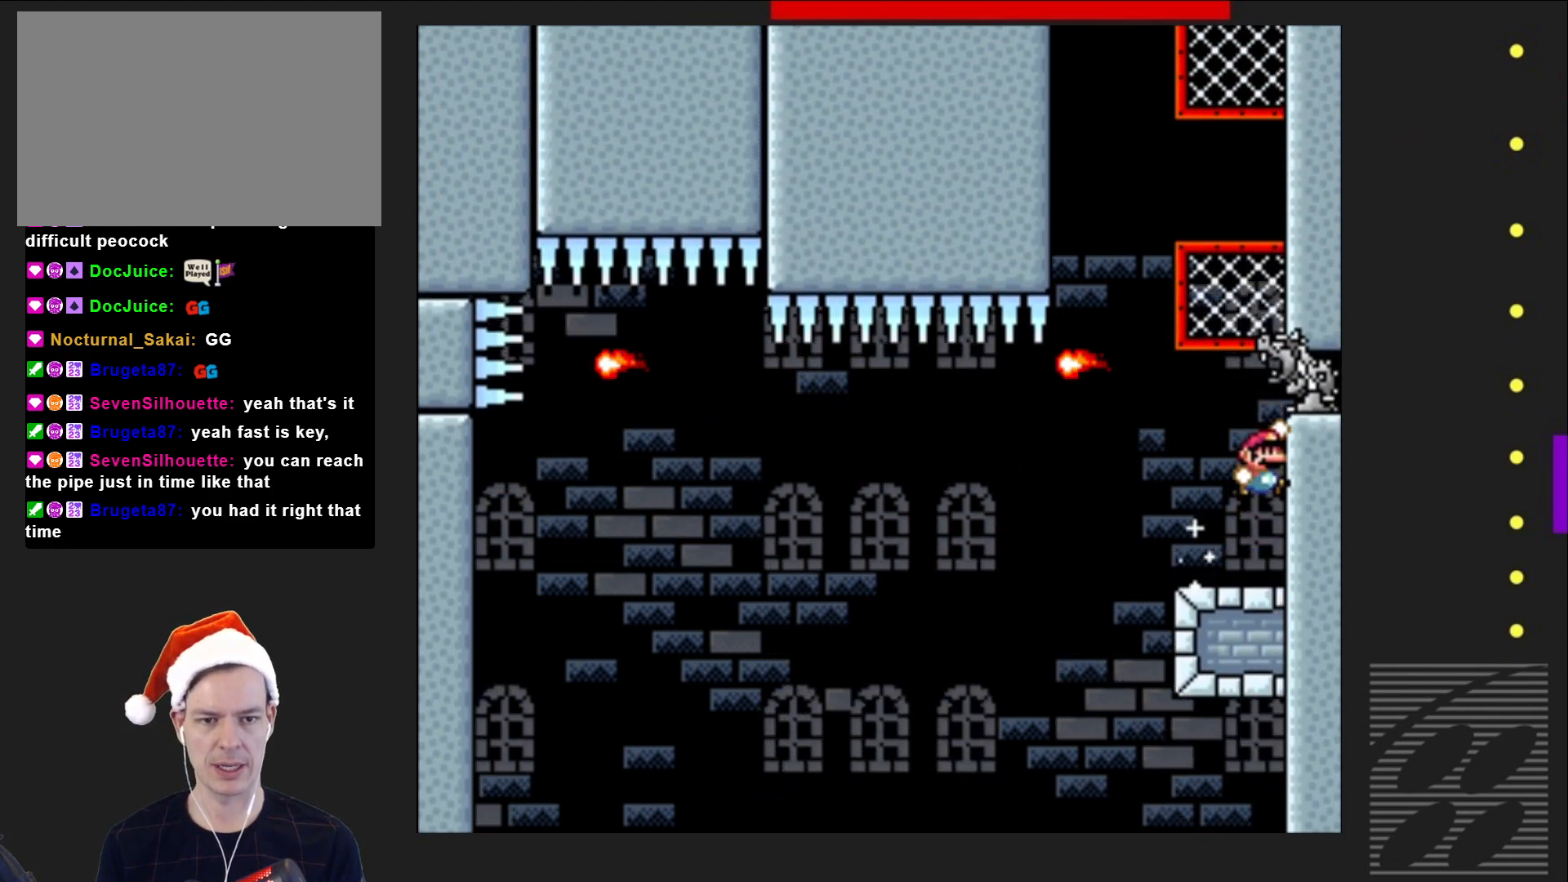
{"buttons": ["CROSS", "SQUARE", "DPAD_UP"], "events": [[150, "DPAD_UP", "down"], [283, "CROSS", "up"], [467, "CROSS", "down"]]}
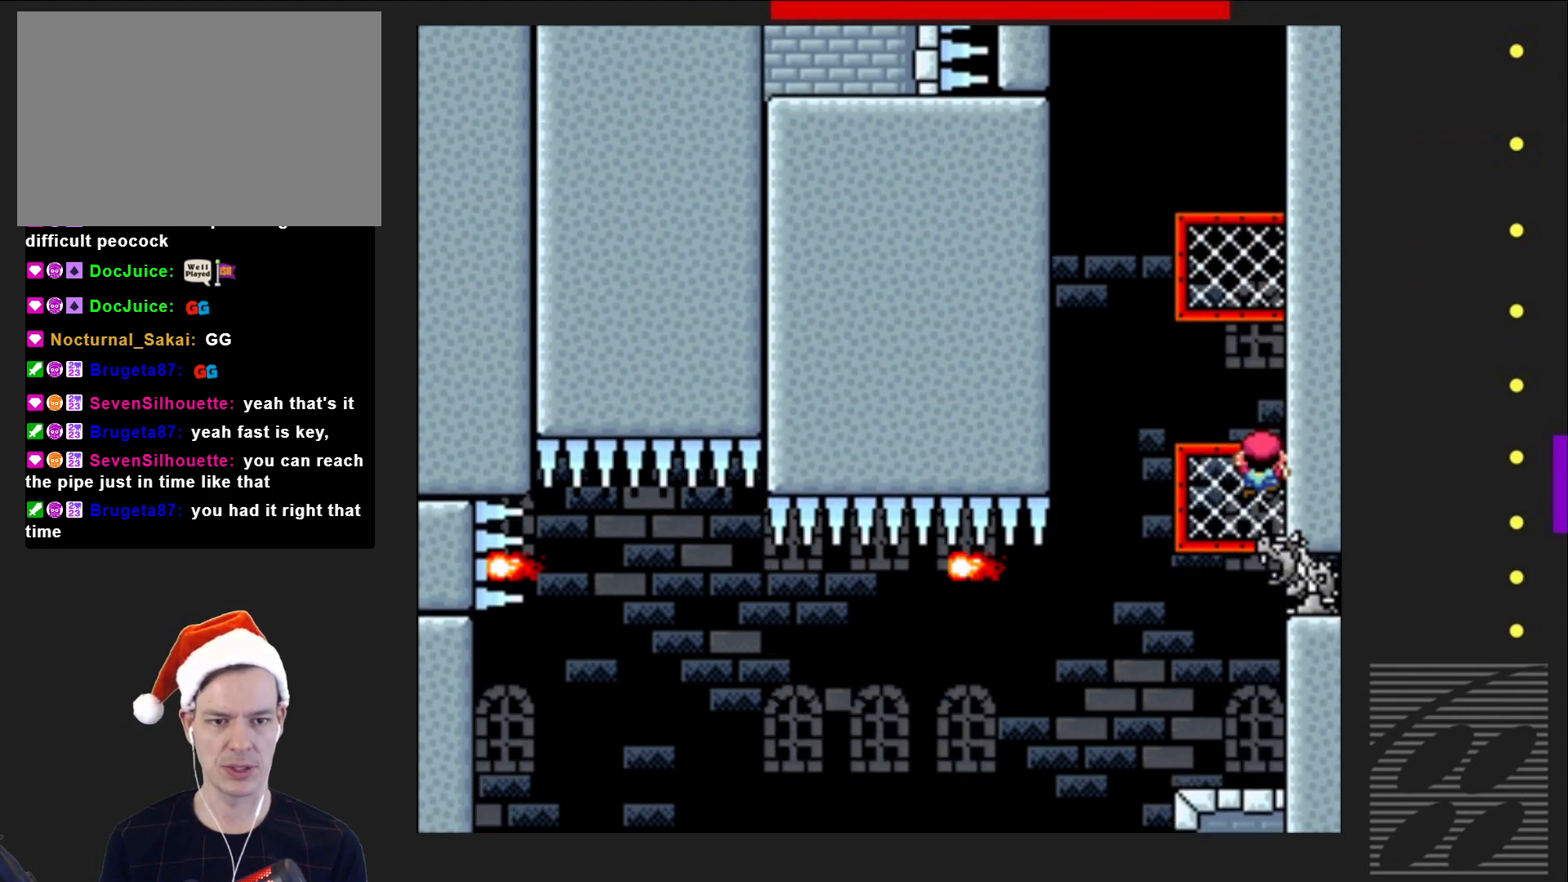
{"buttons": ["SQUARE", "DPAD_UP"], "events": [[317, "CROSS", "up"]]}
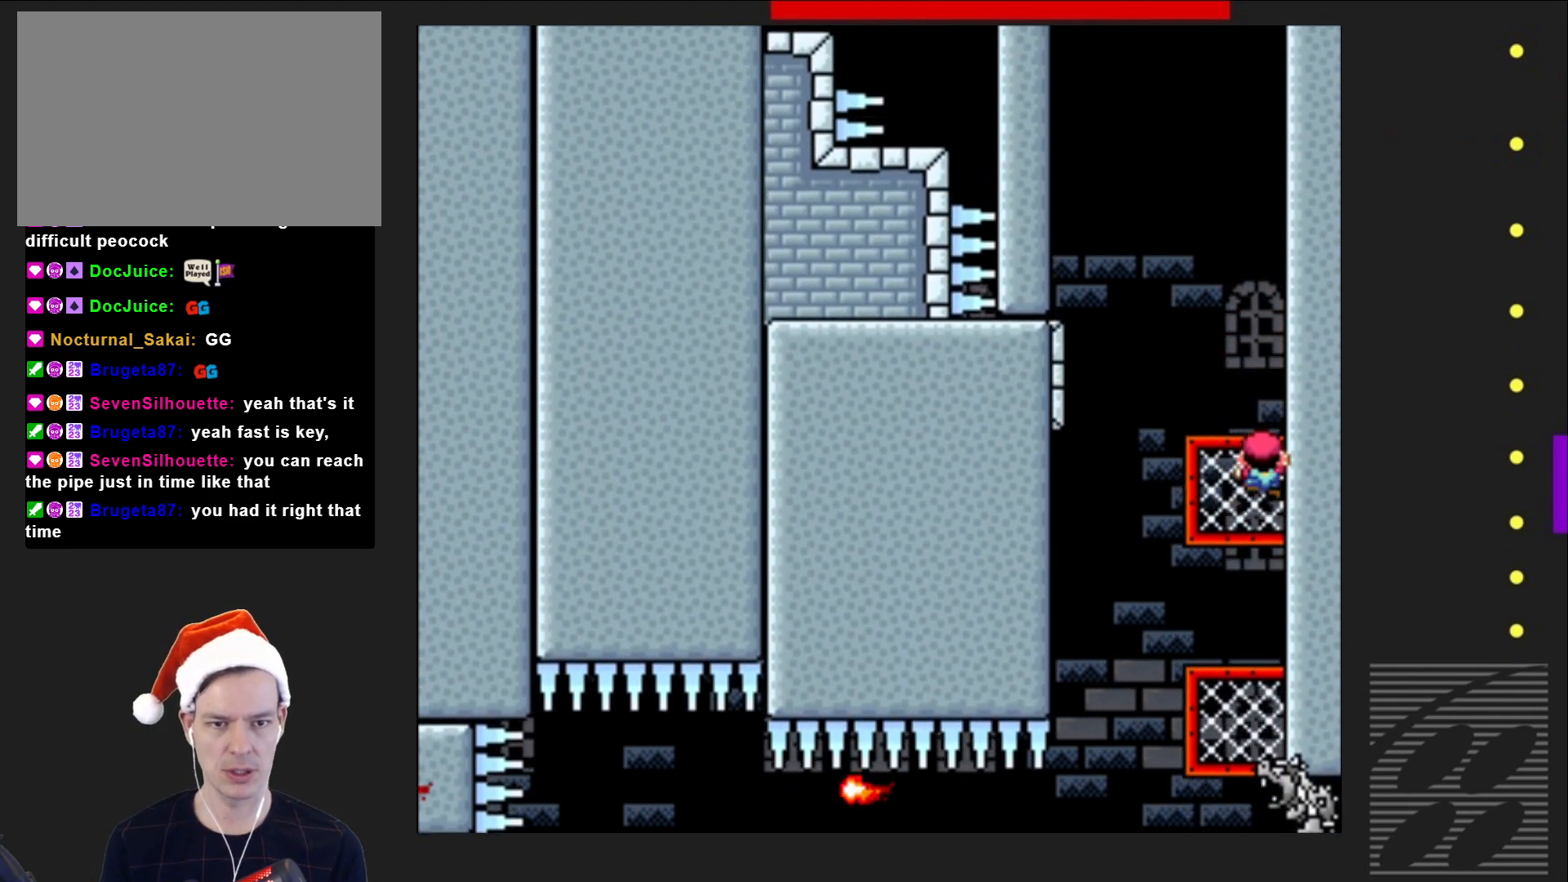
{"buttons": ["CROSS", "SQUARE", "DPAD_LEFT"], "events": [[67, "DPAD_UP", "up"], [200, "CROSS", "down"], [233, "DPAD_LEFT", "down"]]}